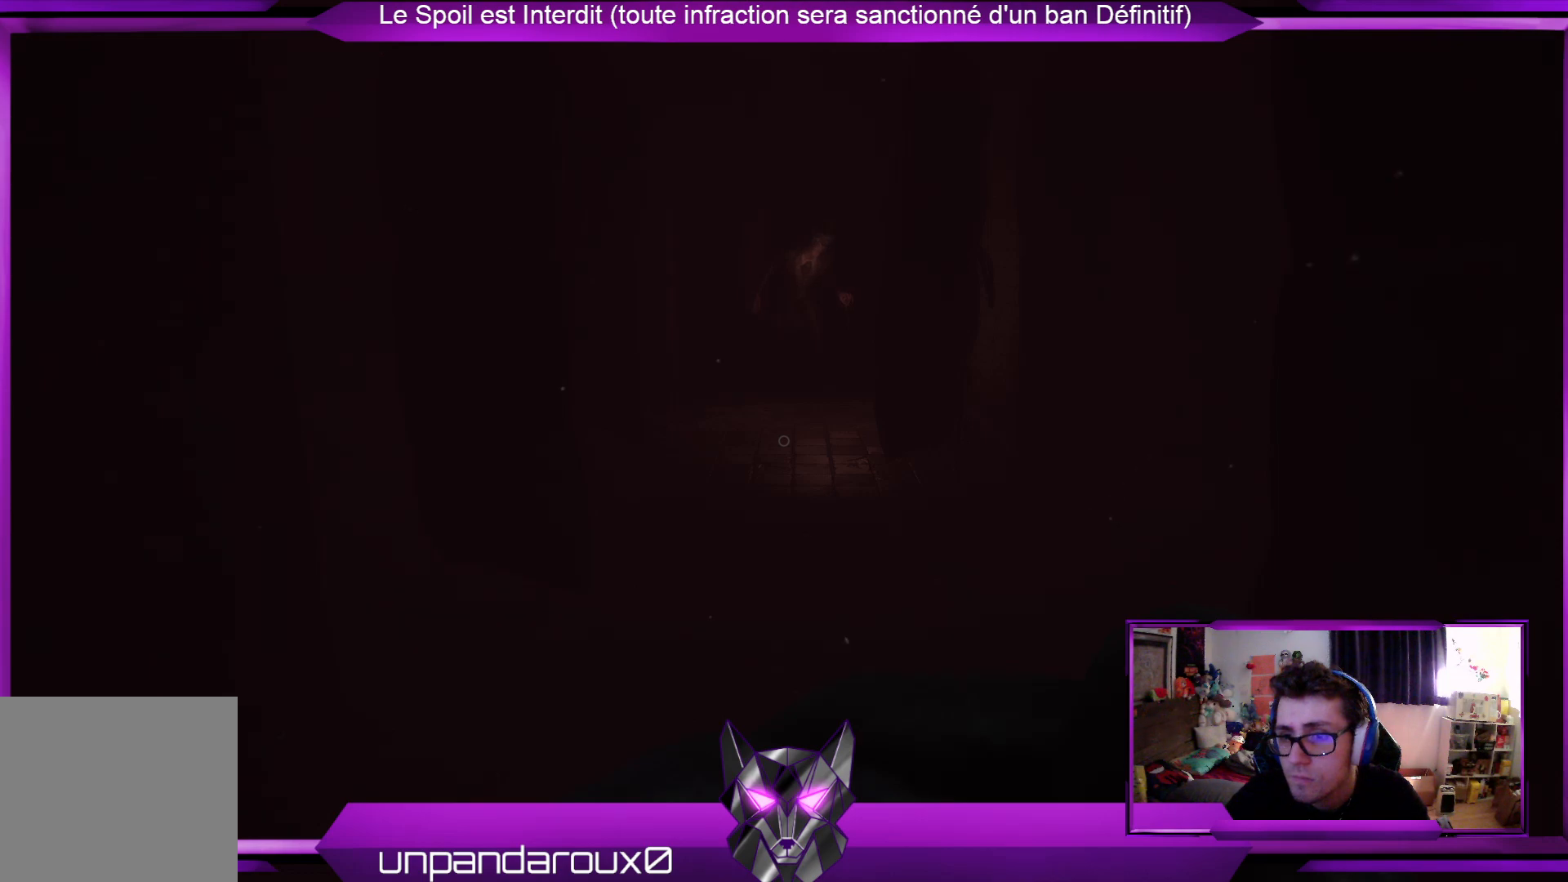
Gameplay with a controller (Xbox layout); each line is a JSON object with the inputs held at the frame after it. "events" lists button and stick changes between this image and that frame as [ms after this image, input, new state], when the widget could be followed in between.
{"buttons": ["R2"], "left_stick": "center", "right_stick": "center", "events": []}
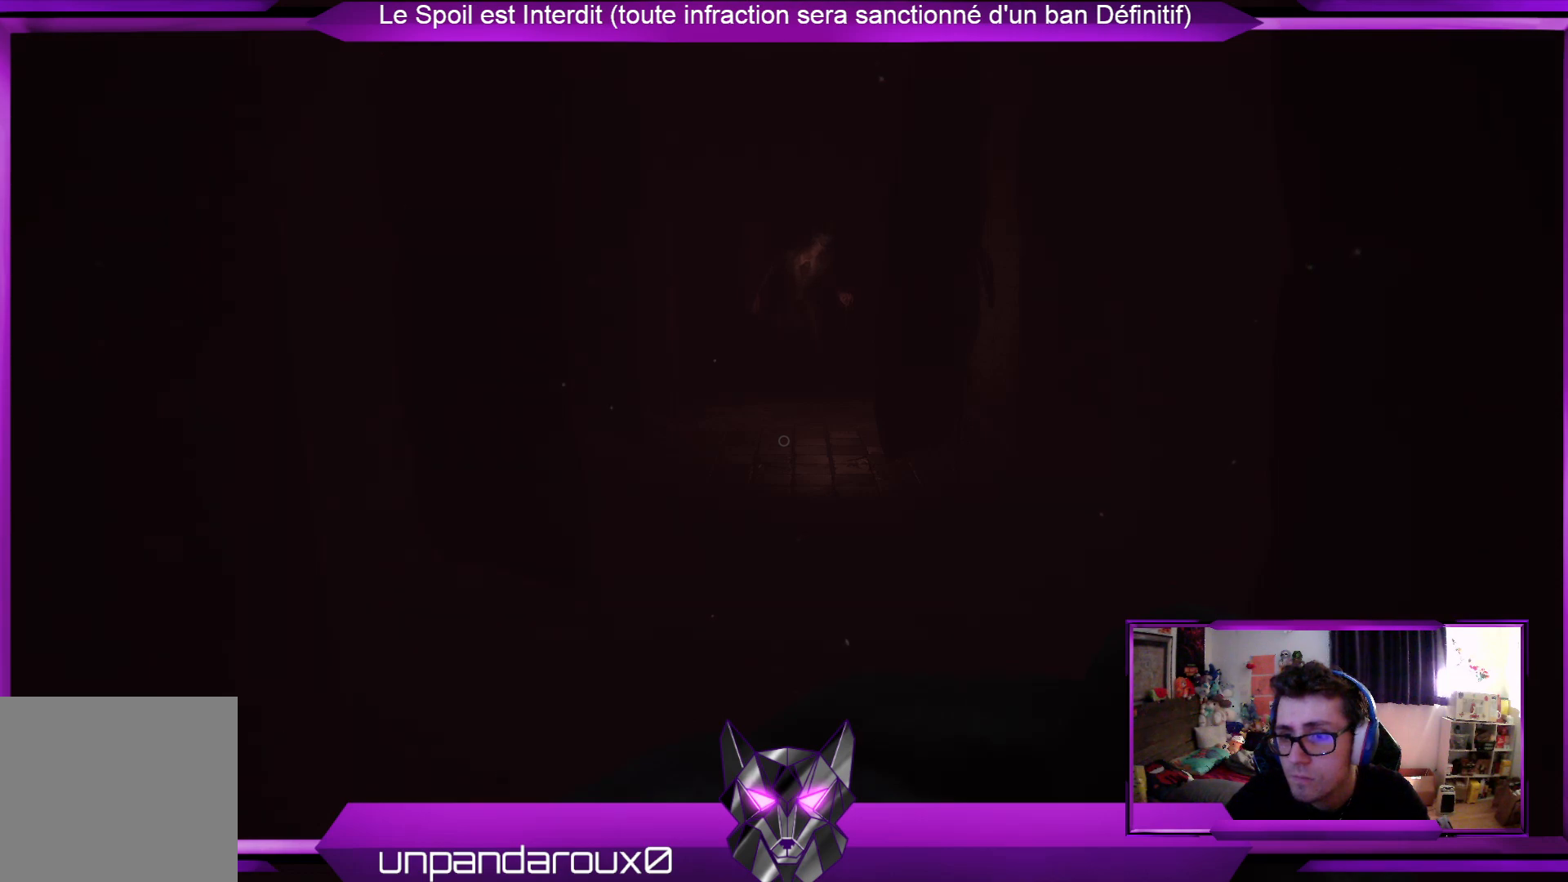
{"buttons": ["R2"], "left_stick": "center", "right_stick": "center", "events": []}
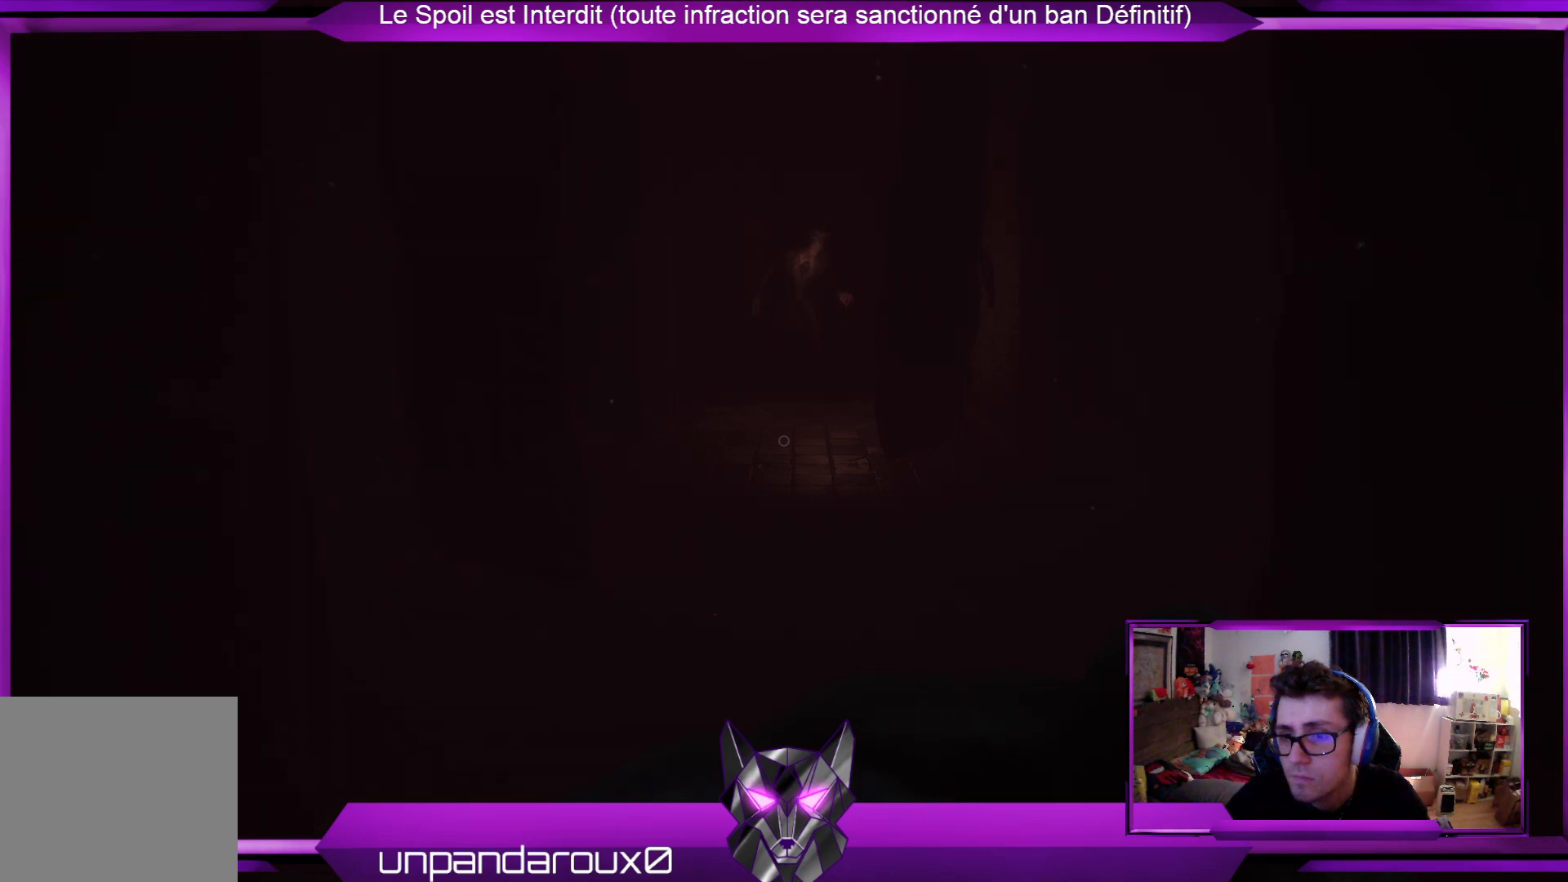
{"buttons": ["R2"], "left_stick": "center", "right_stick": "center", "events": []}
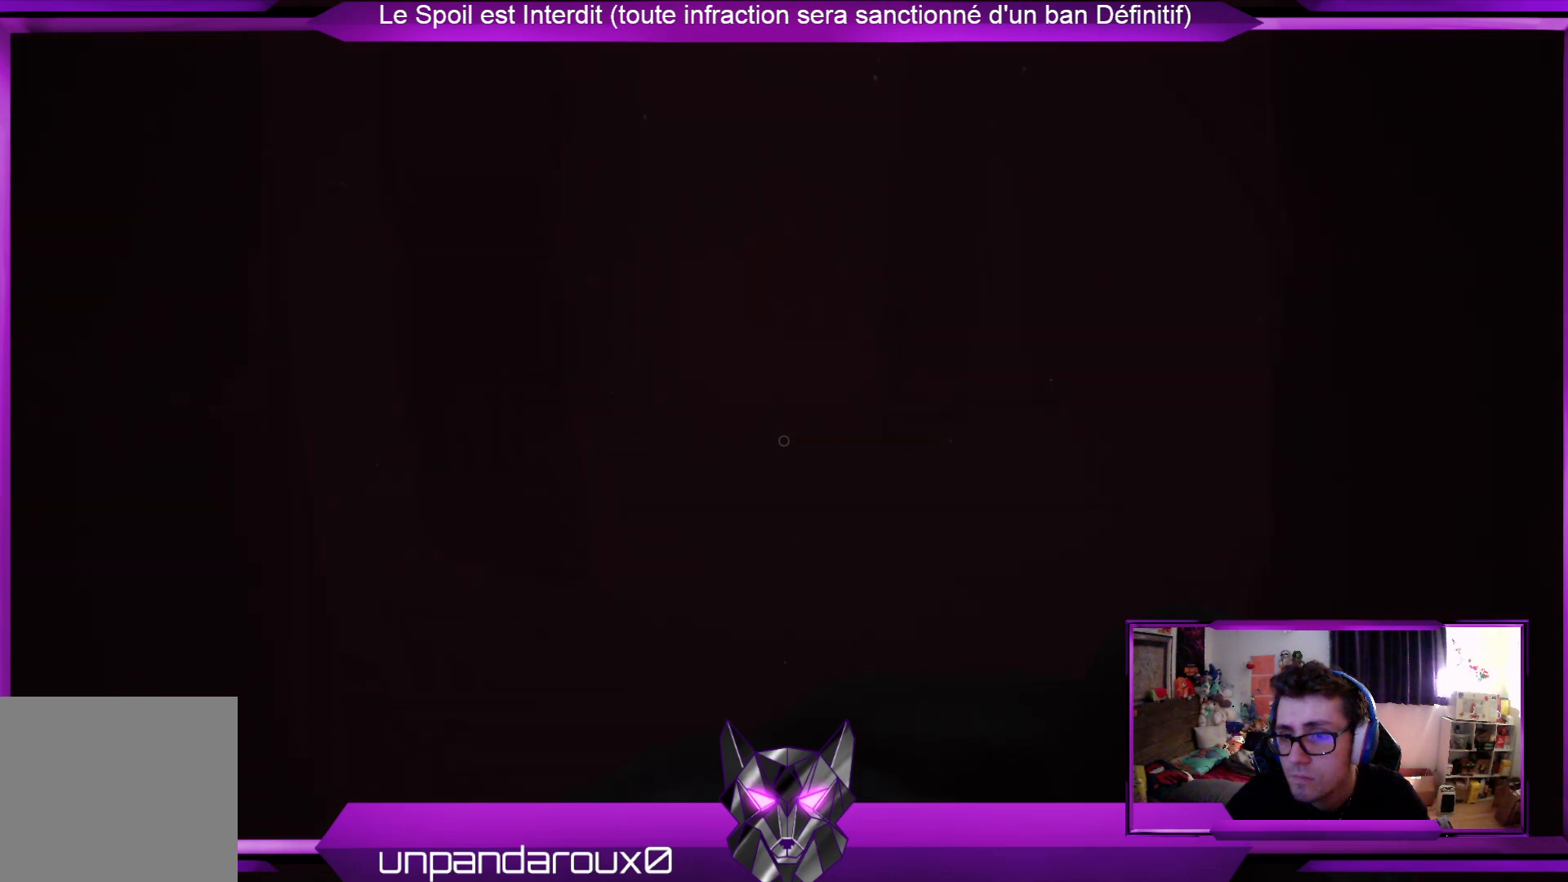
{"buttons": ["R2"], "left_stick": "center", "right_stick": "center", "events": []}
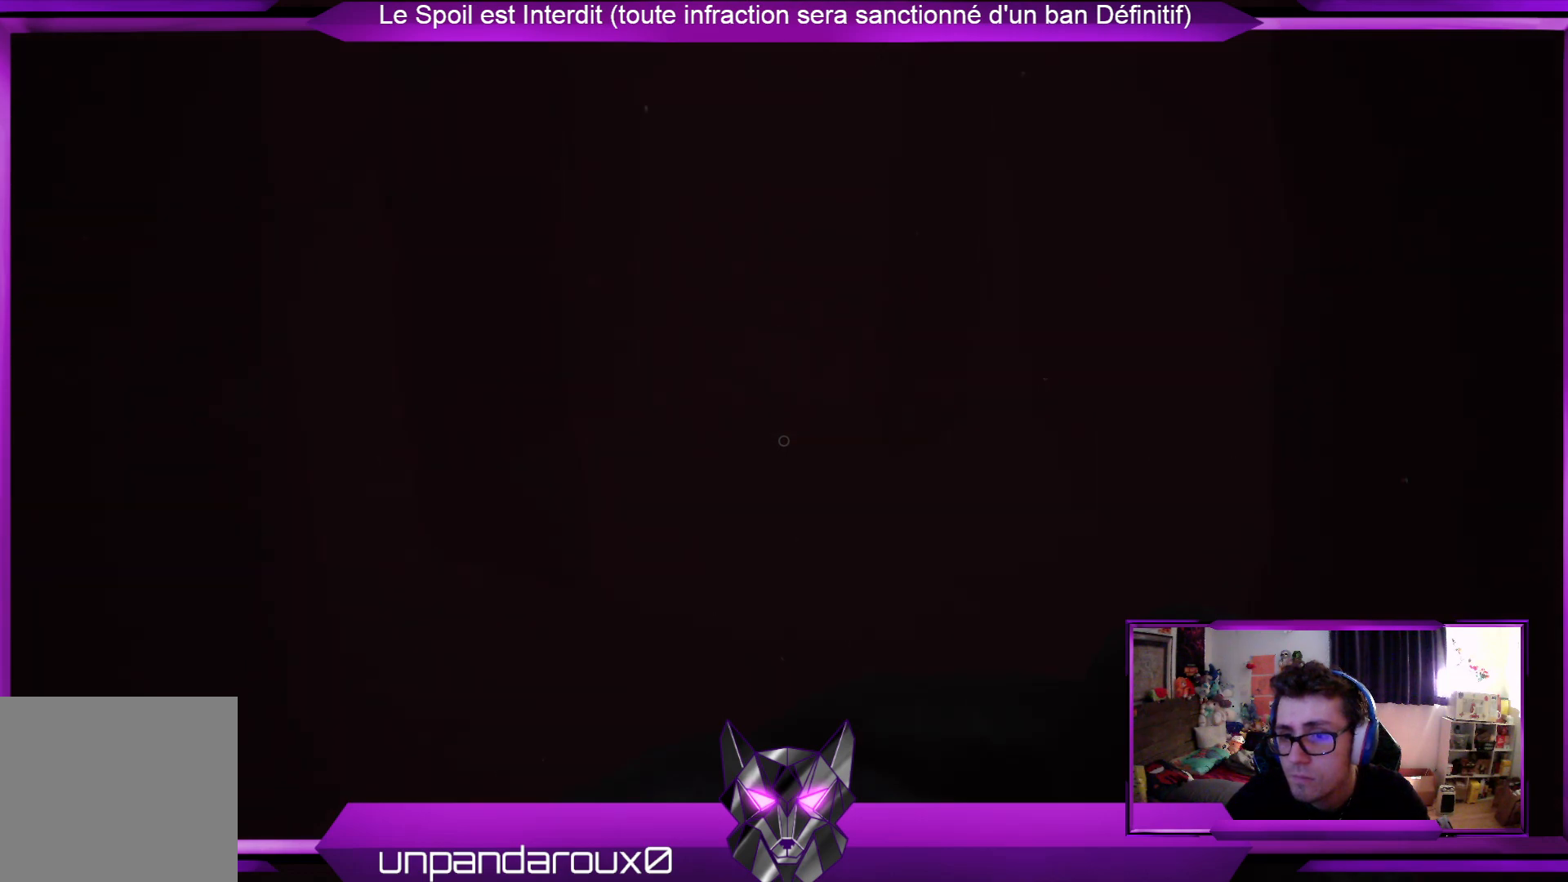
{"buttons": ["R2"], "left_stick": "center", "right_stick": "center", "events": []}
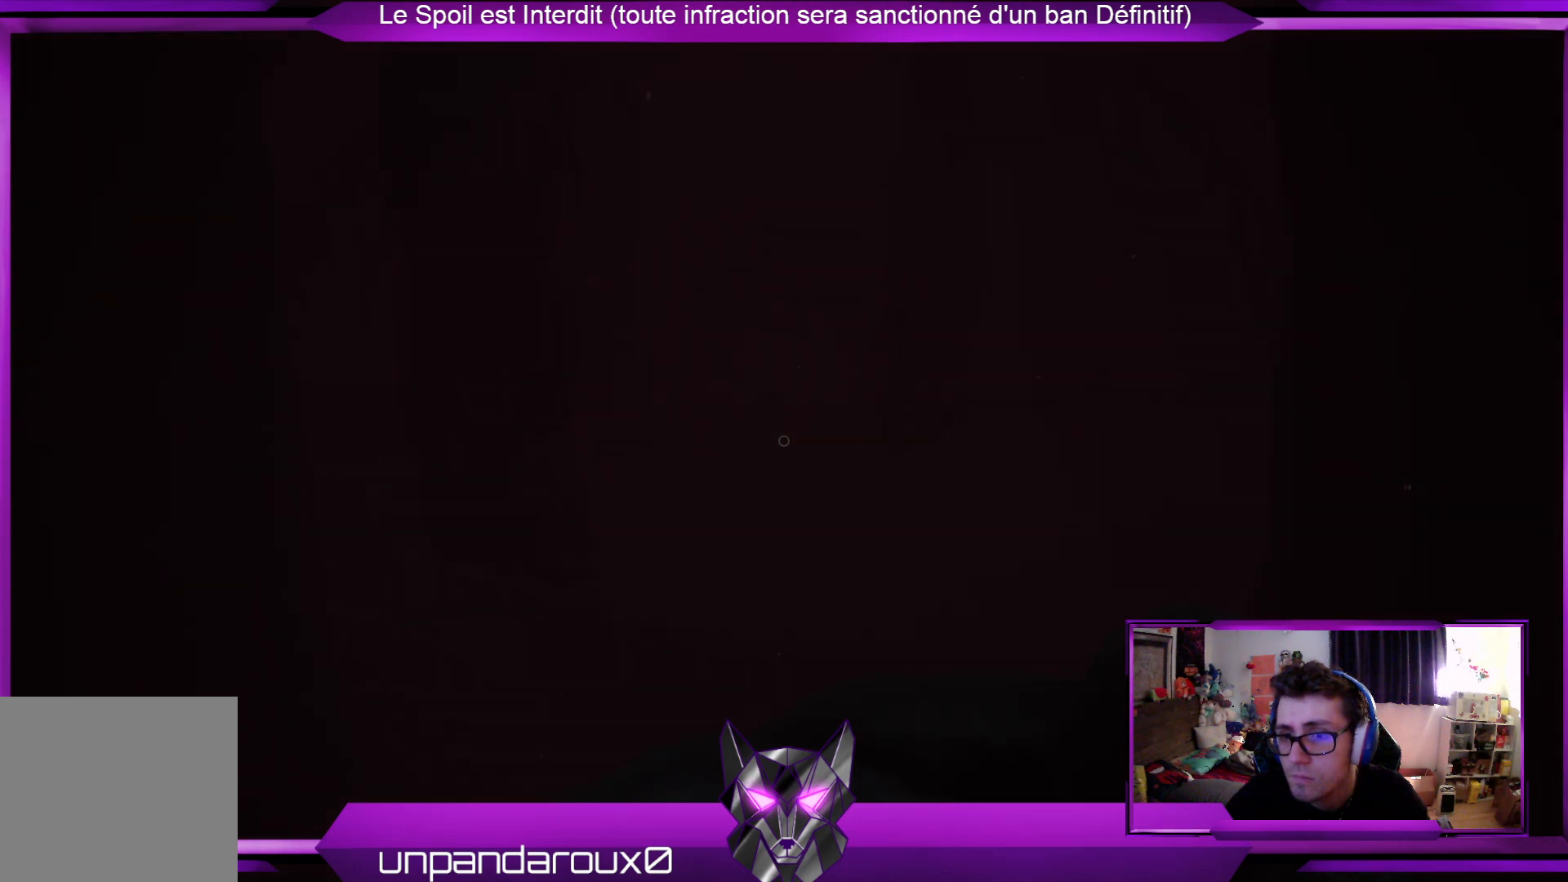
{"buttons": ["R2"], "left_stick": "center", "right_stick": "center", "events": []}
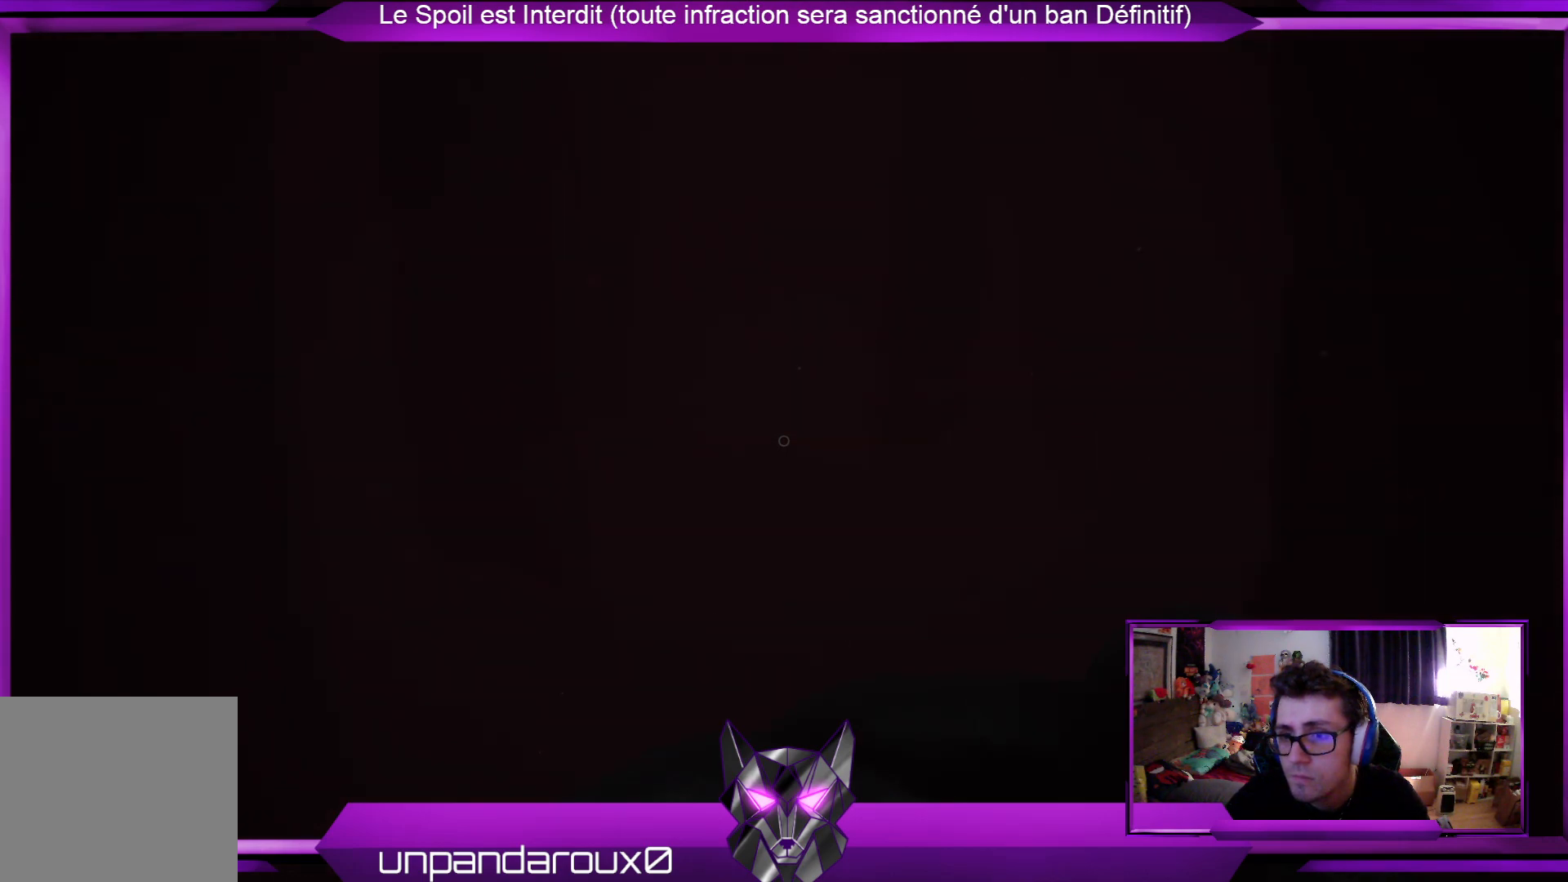
{"buttons": ["R2"], "left_stick": "center", "right_stick": "center", "events": []}
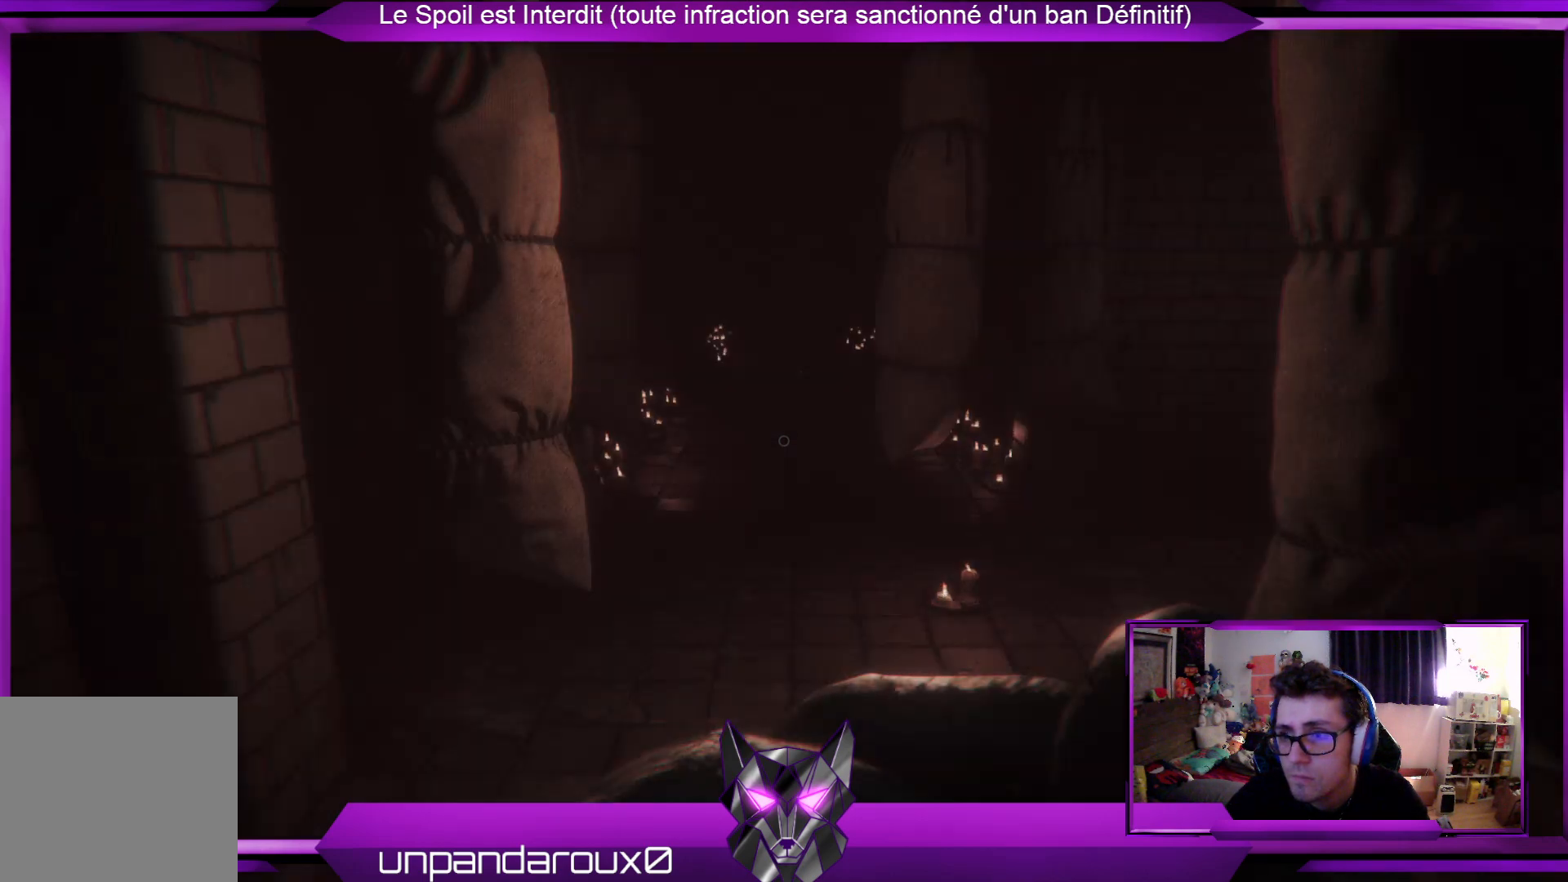
{"buttons": ["R2"], "left_stick": "center", "right_stick": "center", "events": []}
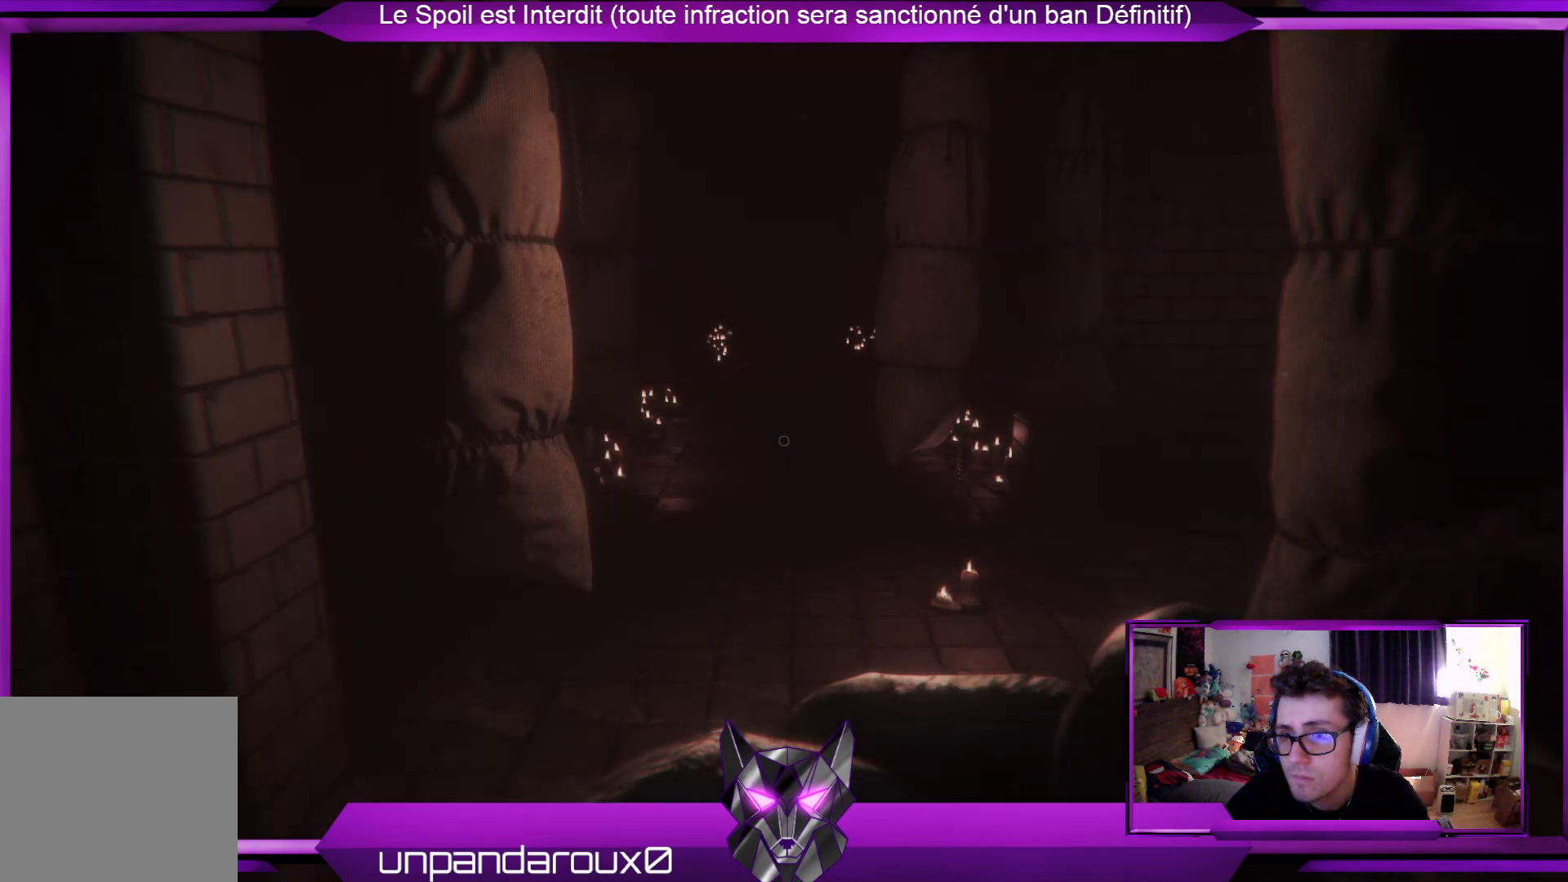
{"buttons": [], "left_stick": "center", "right_stick": "center", "events": [[167, "R2", "up"]]}
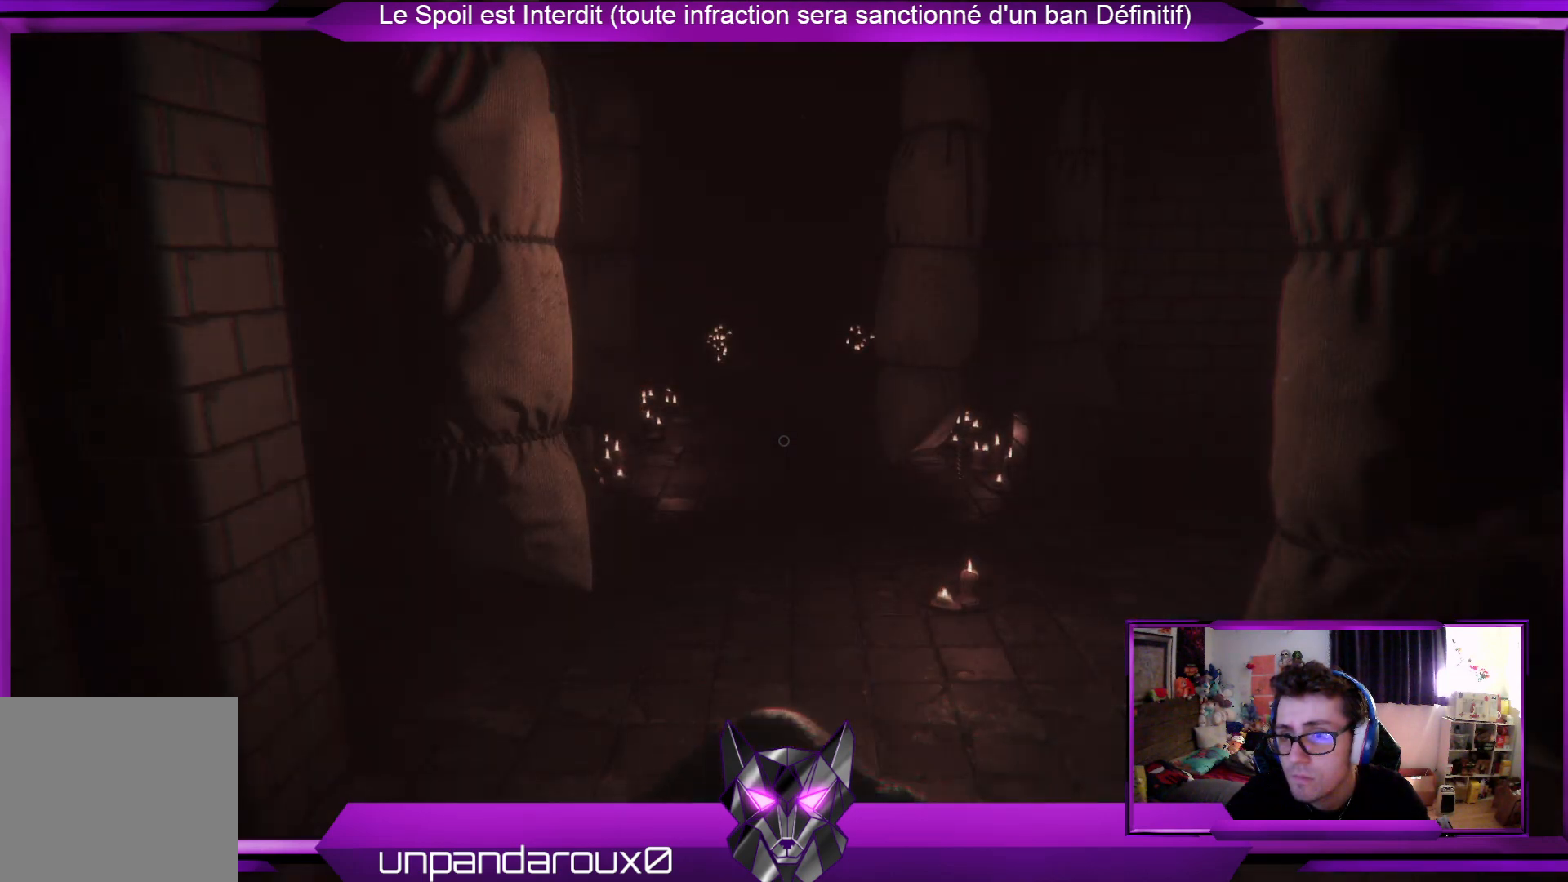
{"buttons": [], "left_stick": "center", "right_stick": "center", "events": []}
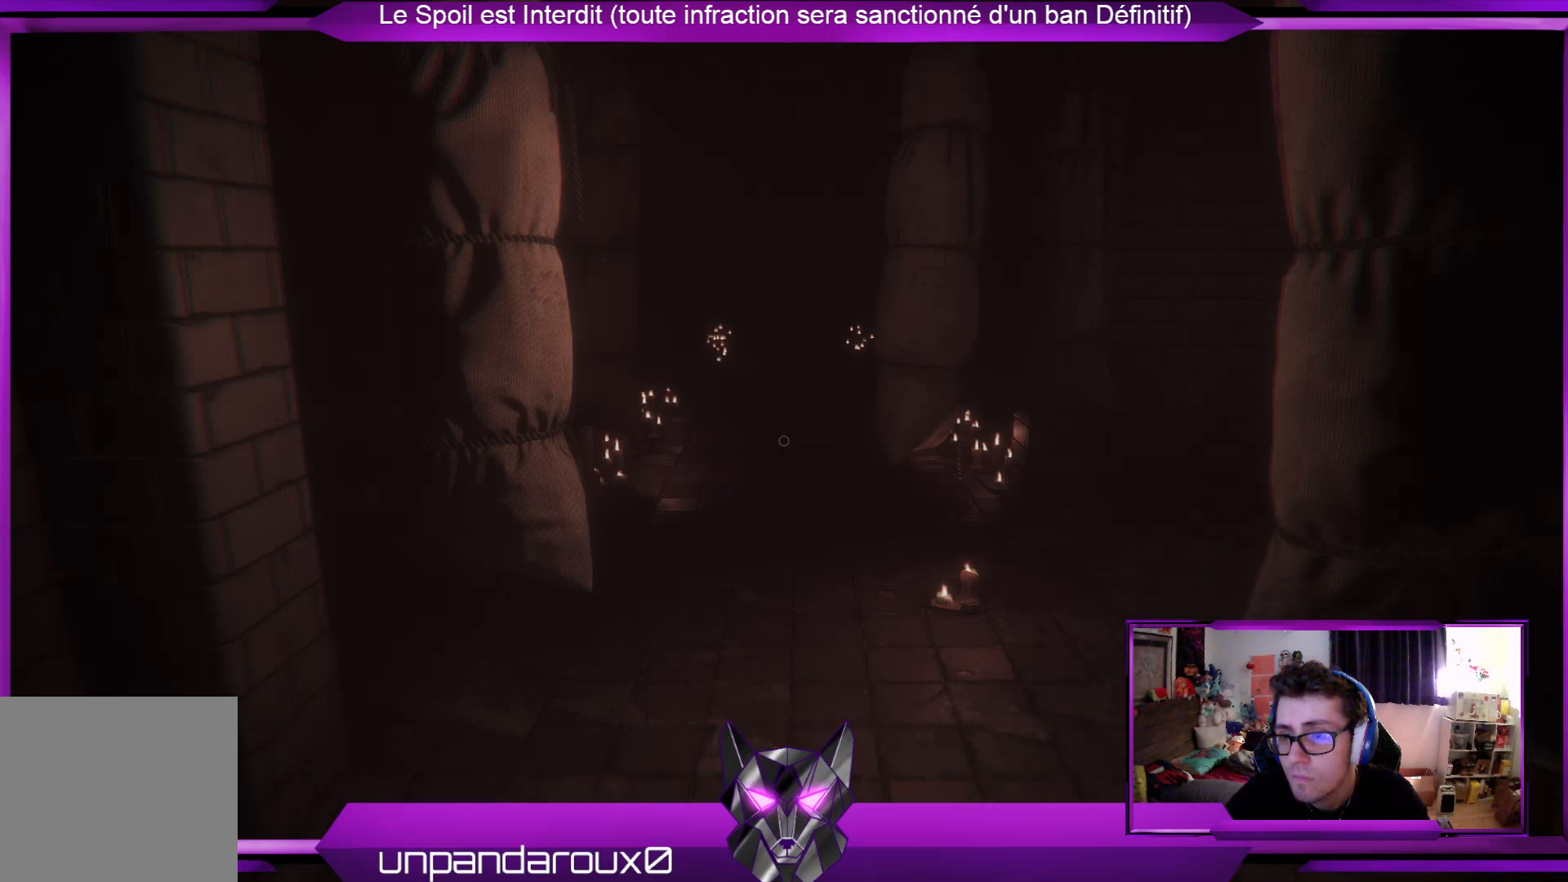
{"buttons": [], "left_stick": "center", "right_stick": "center", "events": []}
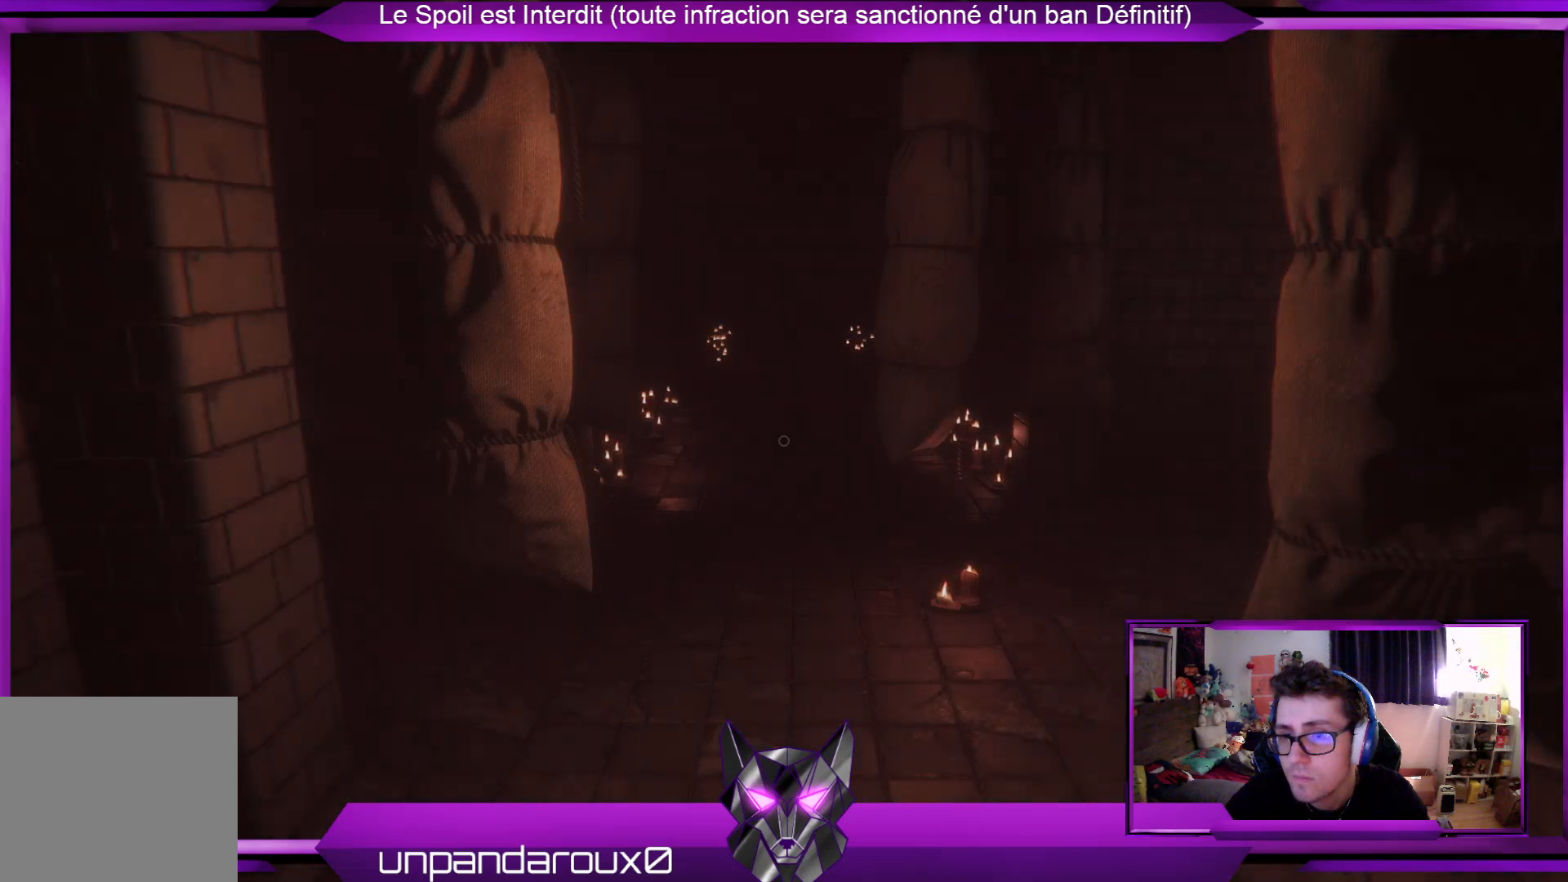
{"buttons": [], "left_stick": "up", "right_stick": "center", "events": [[67, "left_stick", "up"]]}
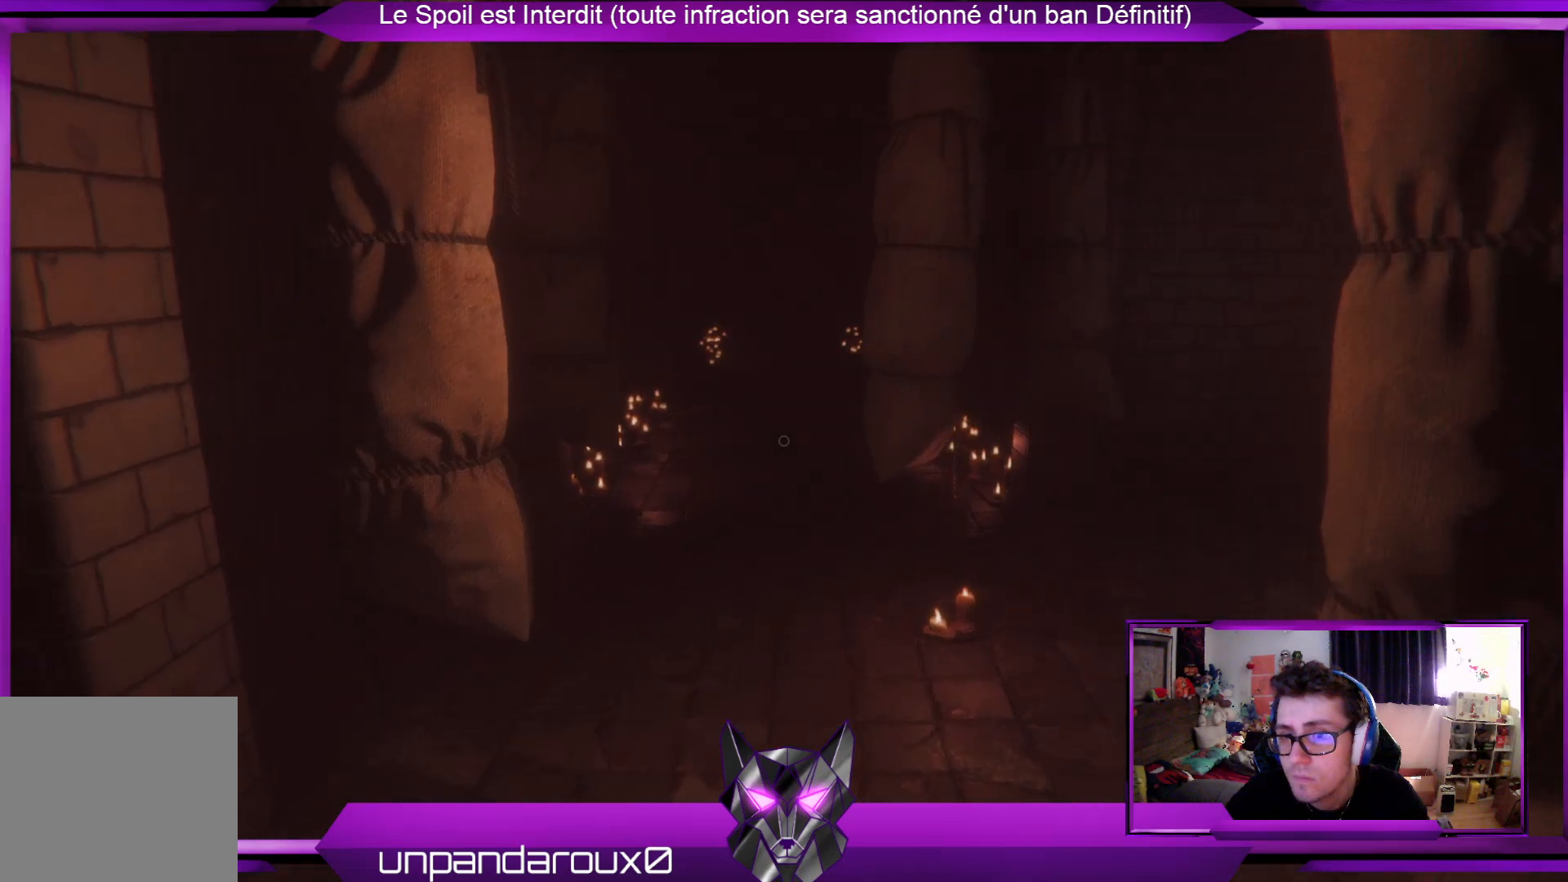
{"buttons": [], "left_stick": "up", "right_stick": "center", "events": []}
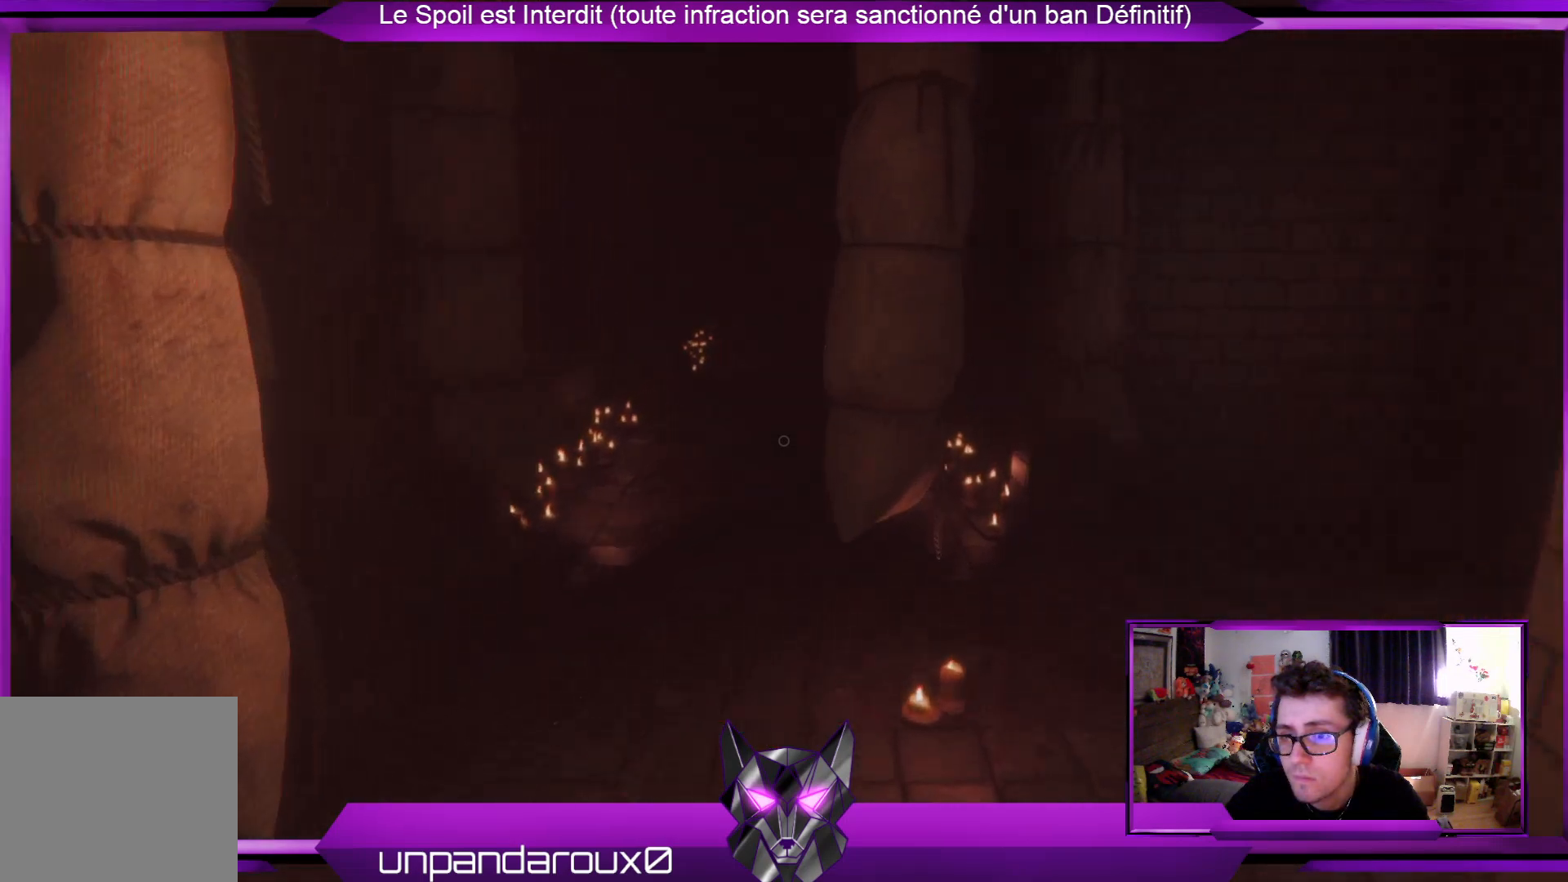
{"buttons": [], "left_stick": "up", "right_stick": "left", "events": [[401, "right_stick", "left"]]}
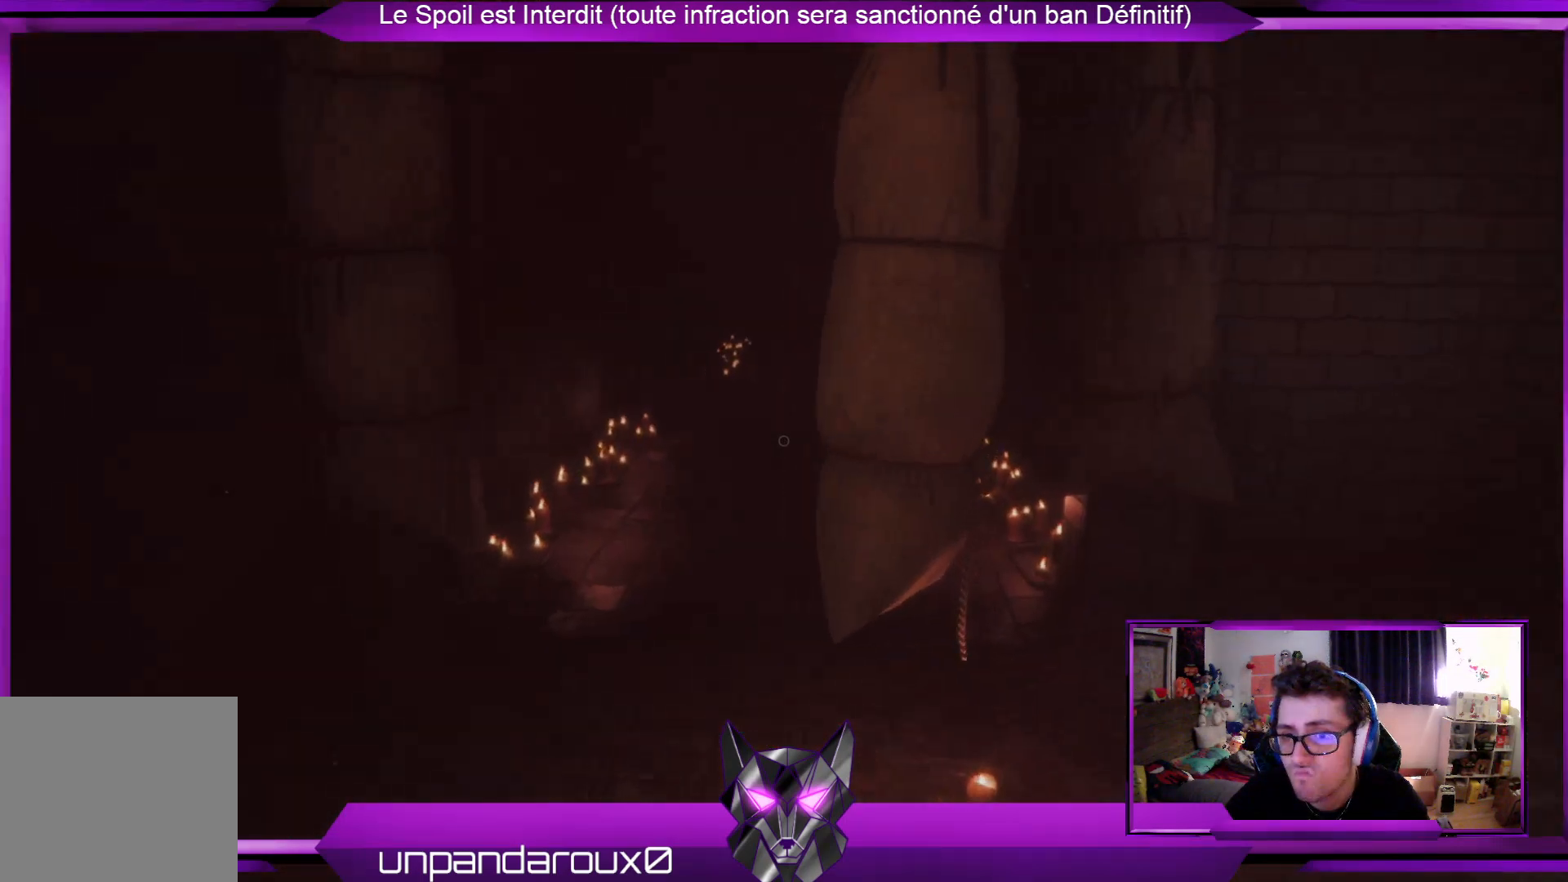
{"buttons": [], "left_stick": "up", "right_stick": "center", "events": [[67, "right_stick", "center"]]}
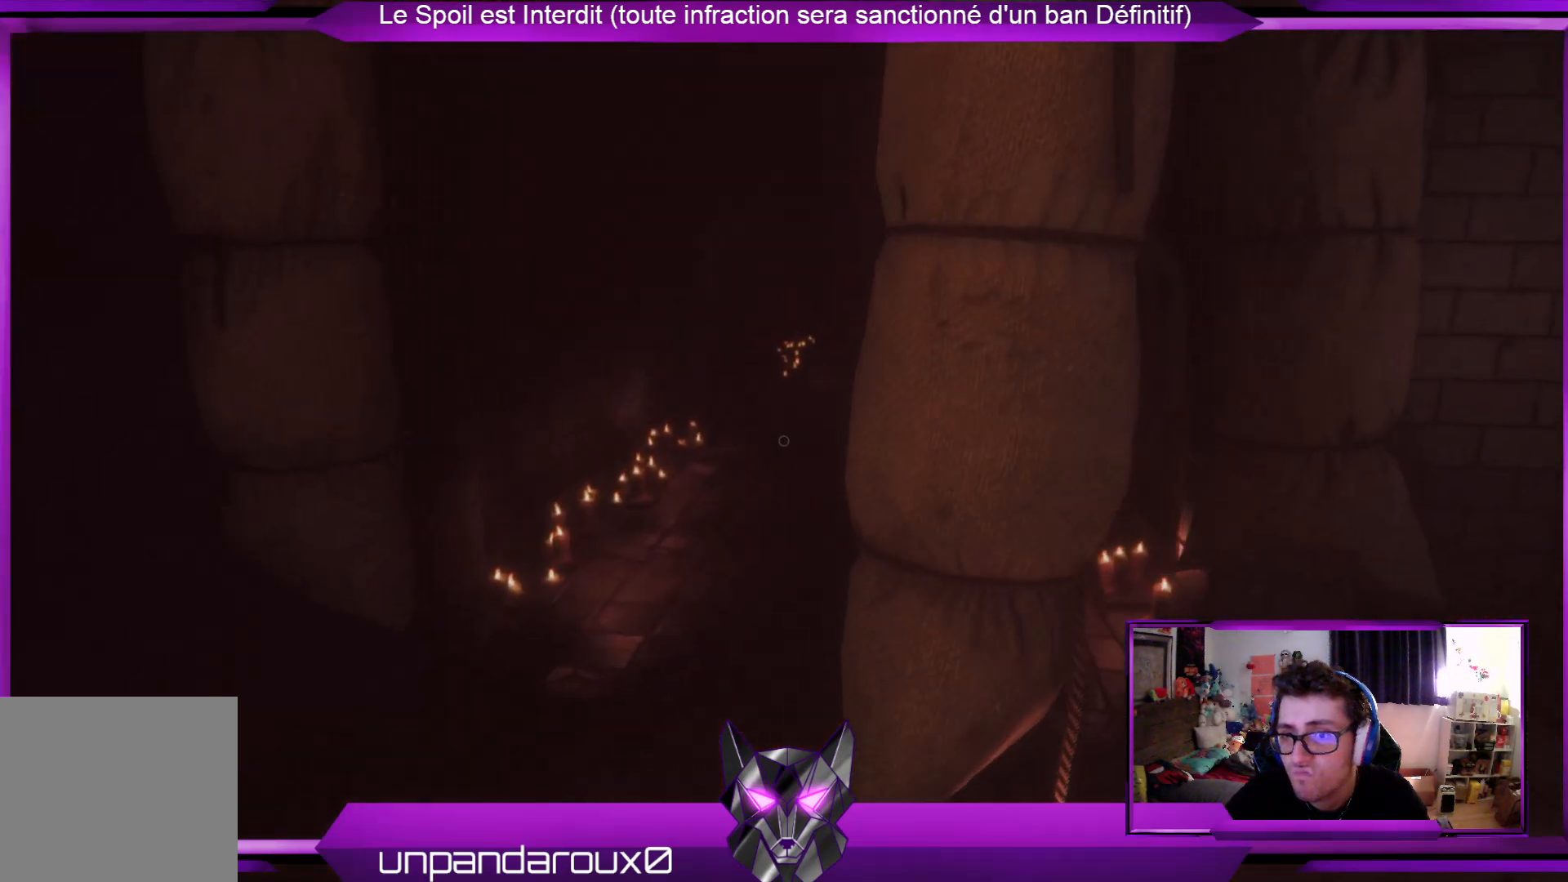
{"buttons": [], "left_stick": "center", "right_stick": "left", "events": [[67, "left_stick", "up-left"], [401, "left_stick", "center"], [502, "right_stick", "left"]]}
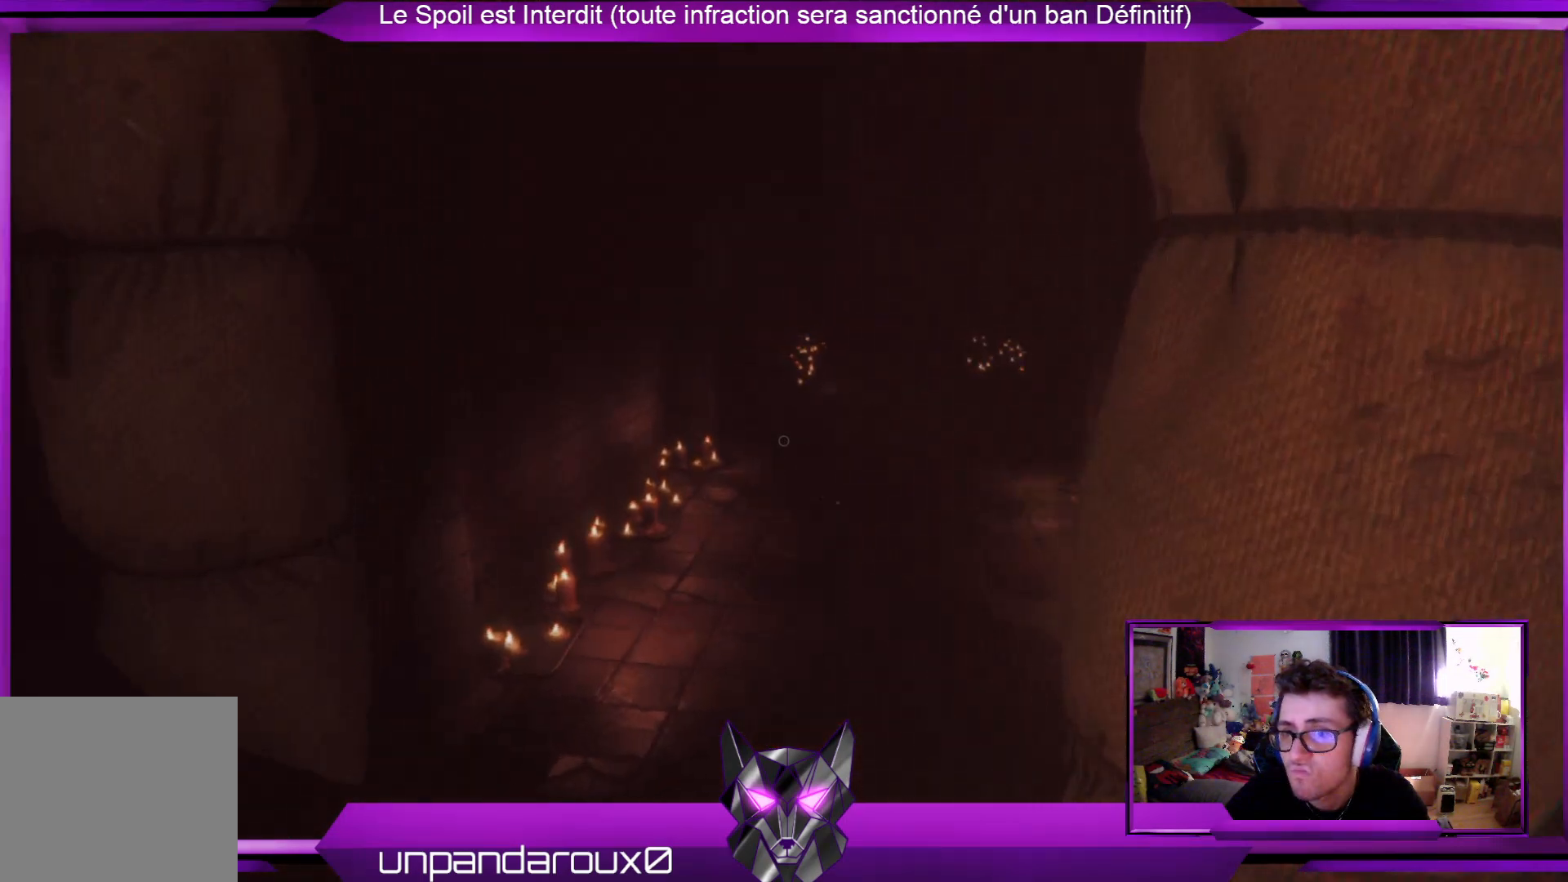
{"buttons": [], "left_stick": "up", "right_stick": "center", "events": [[401, "right_stick", "center"], [434, "left_stick", "up"]]}
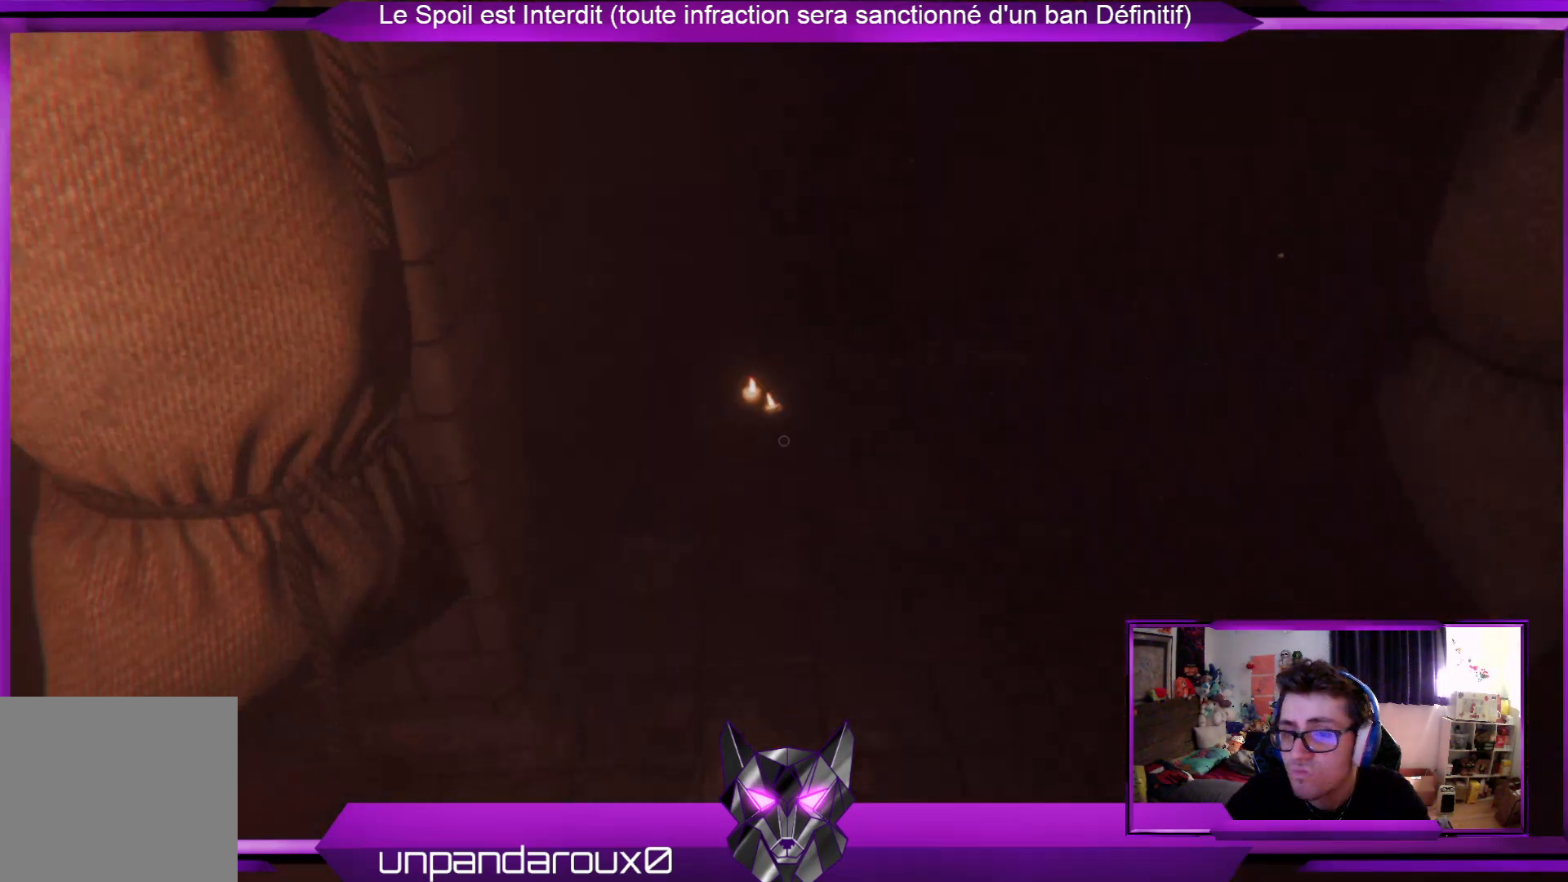
{"buttons": [], "left_stick": "up", "right_stick": "center", "events": []}
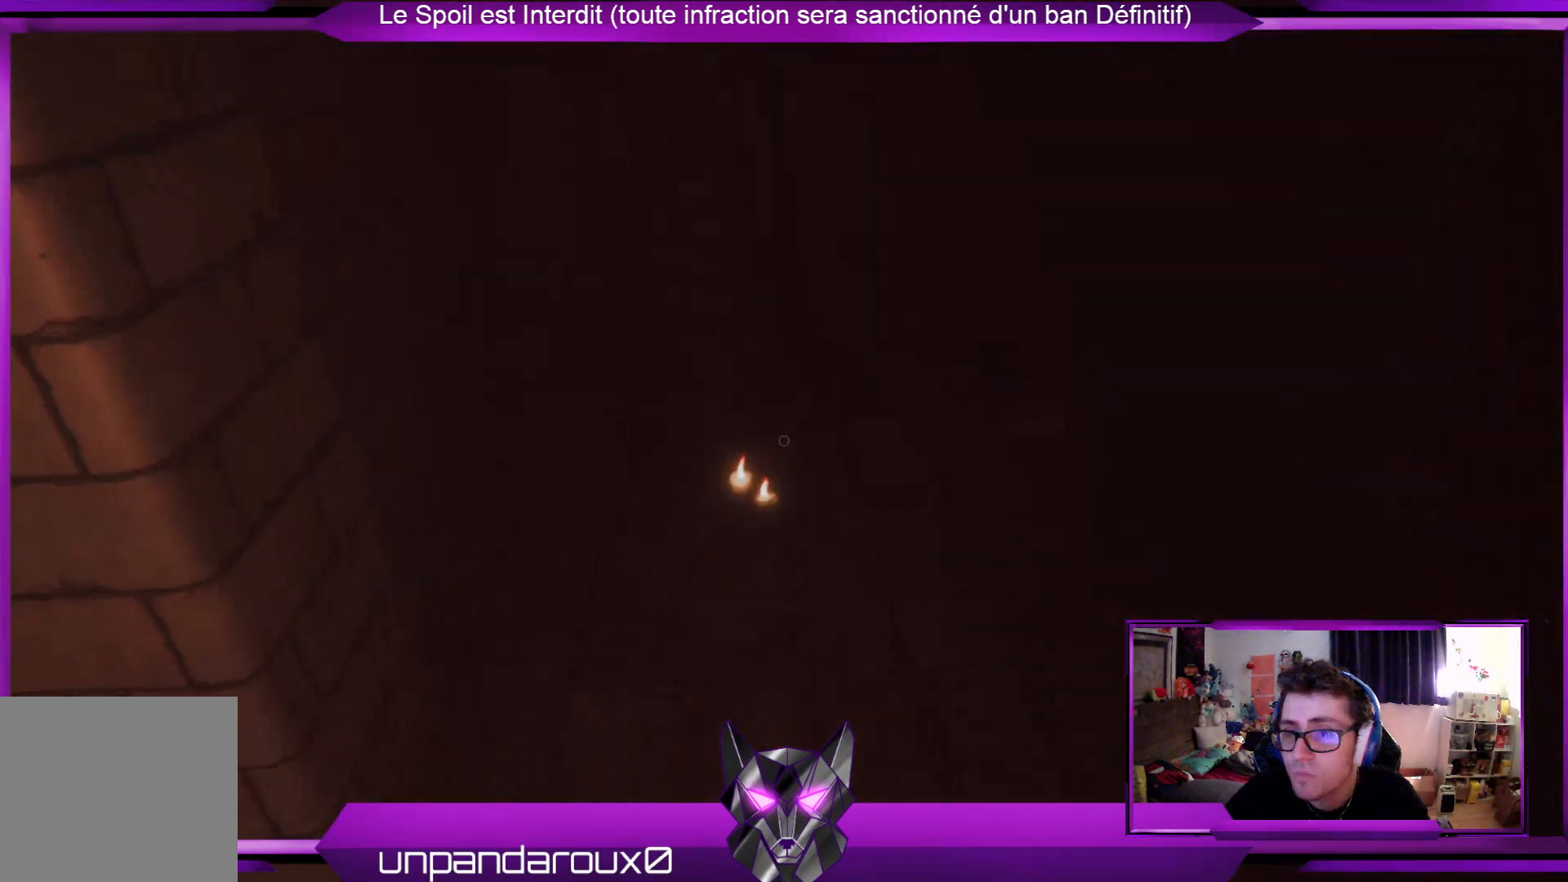
{"buttons": [], "left_stick": "up", "right_stick": "center", "events": []}
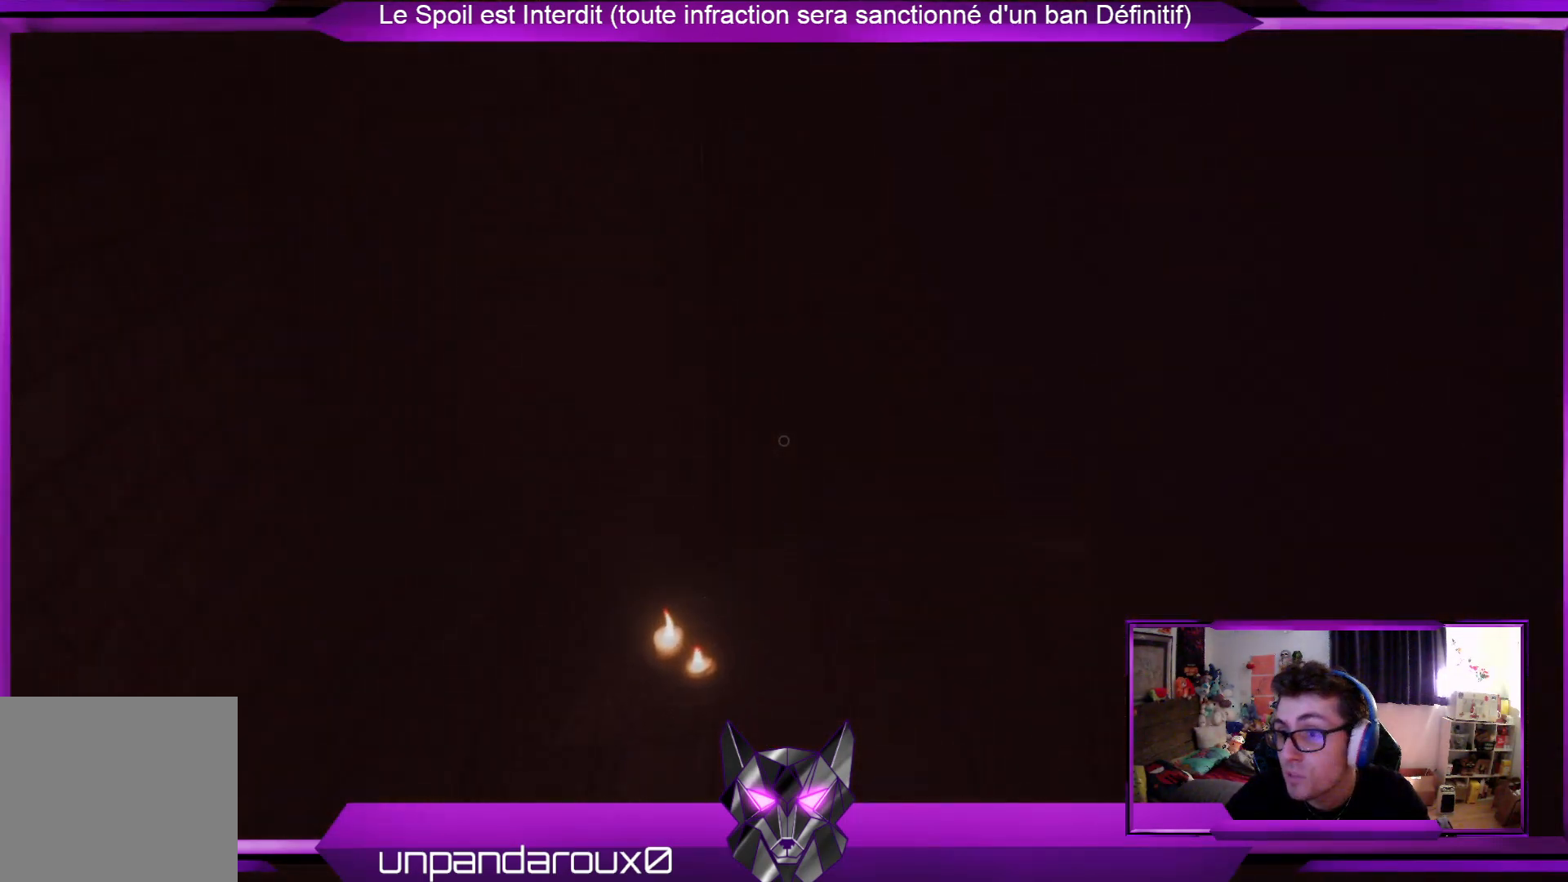
{"buttons": [], "left_stick": "up", "right_stick": "center", "events": []}
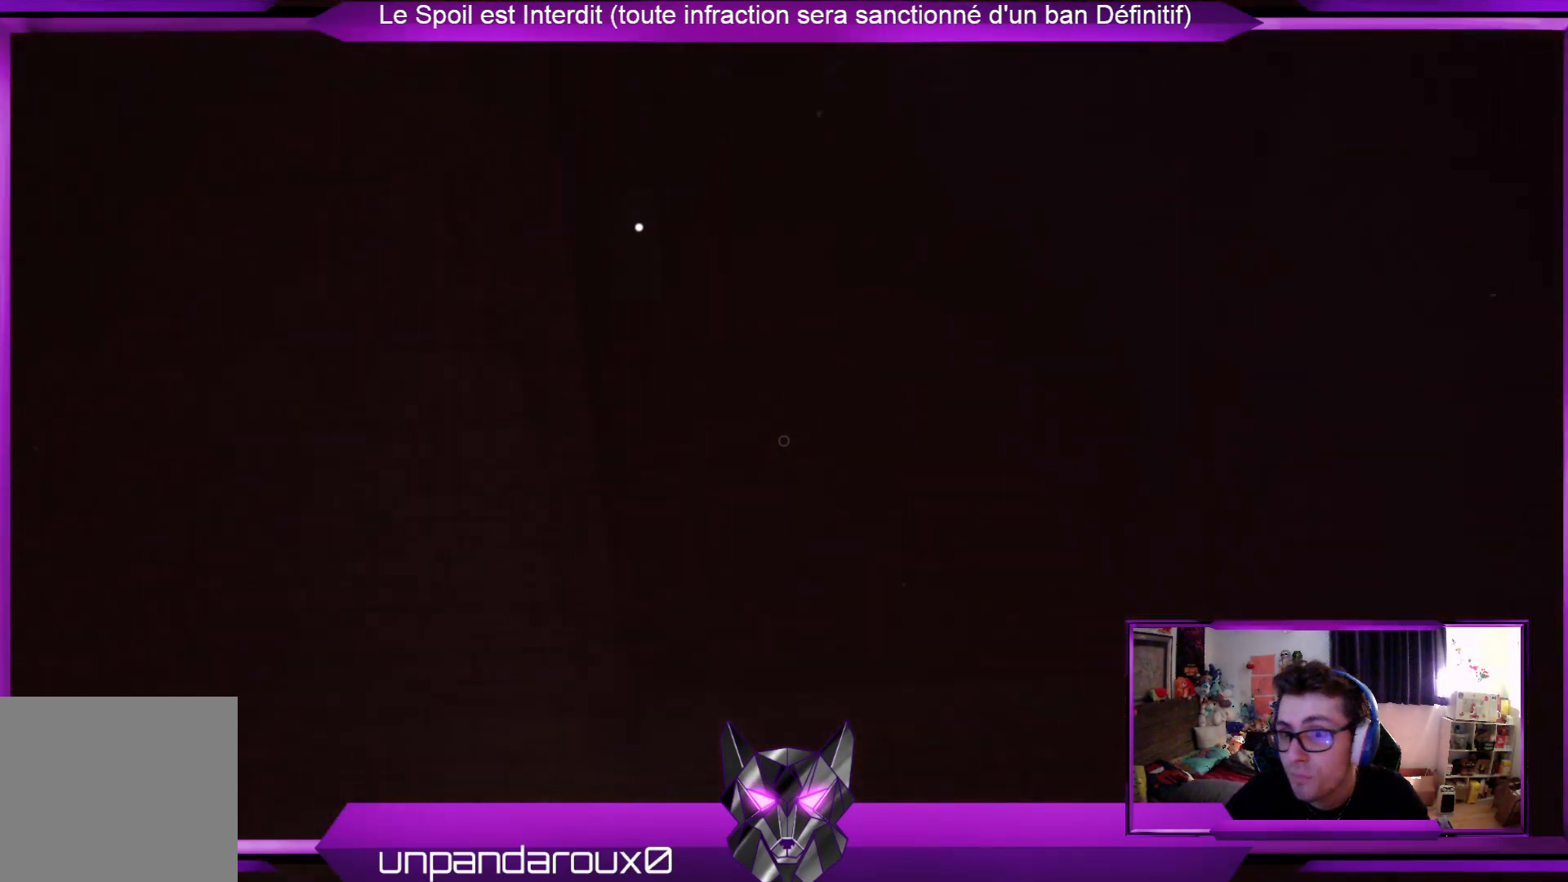
{"buttons": [], "left_stick": "center", "right_stick": "center", "events": [[368, "A", "down"], [368, "left_stick", "center"], [468, "A", "up"]]}
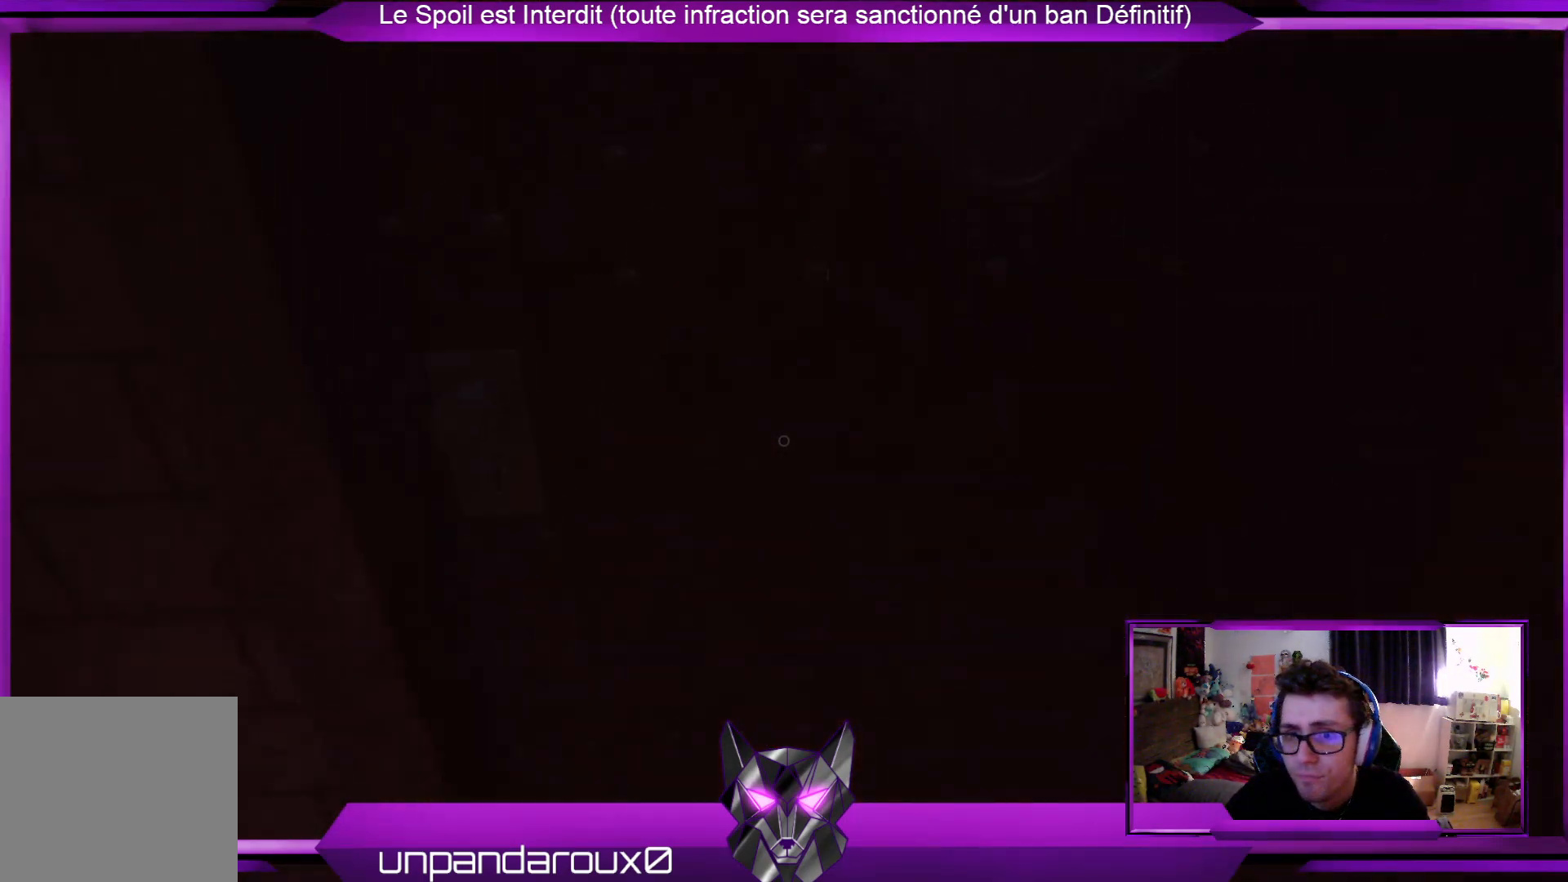
{"buttons": [], "left_stick": "up", "right_stick": "center", "events": [[435, "left_stick", "up"]]}
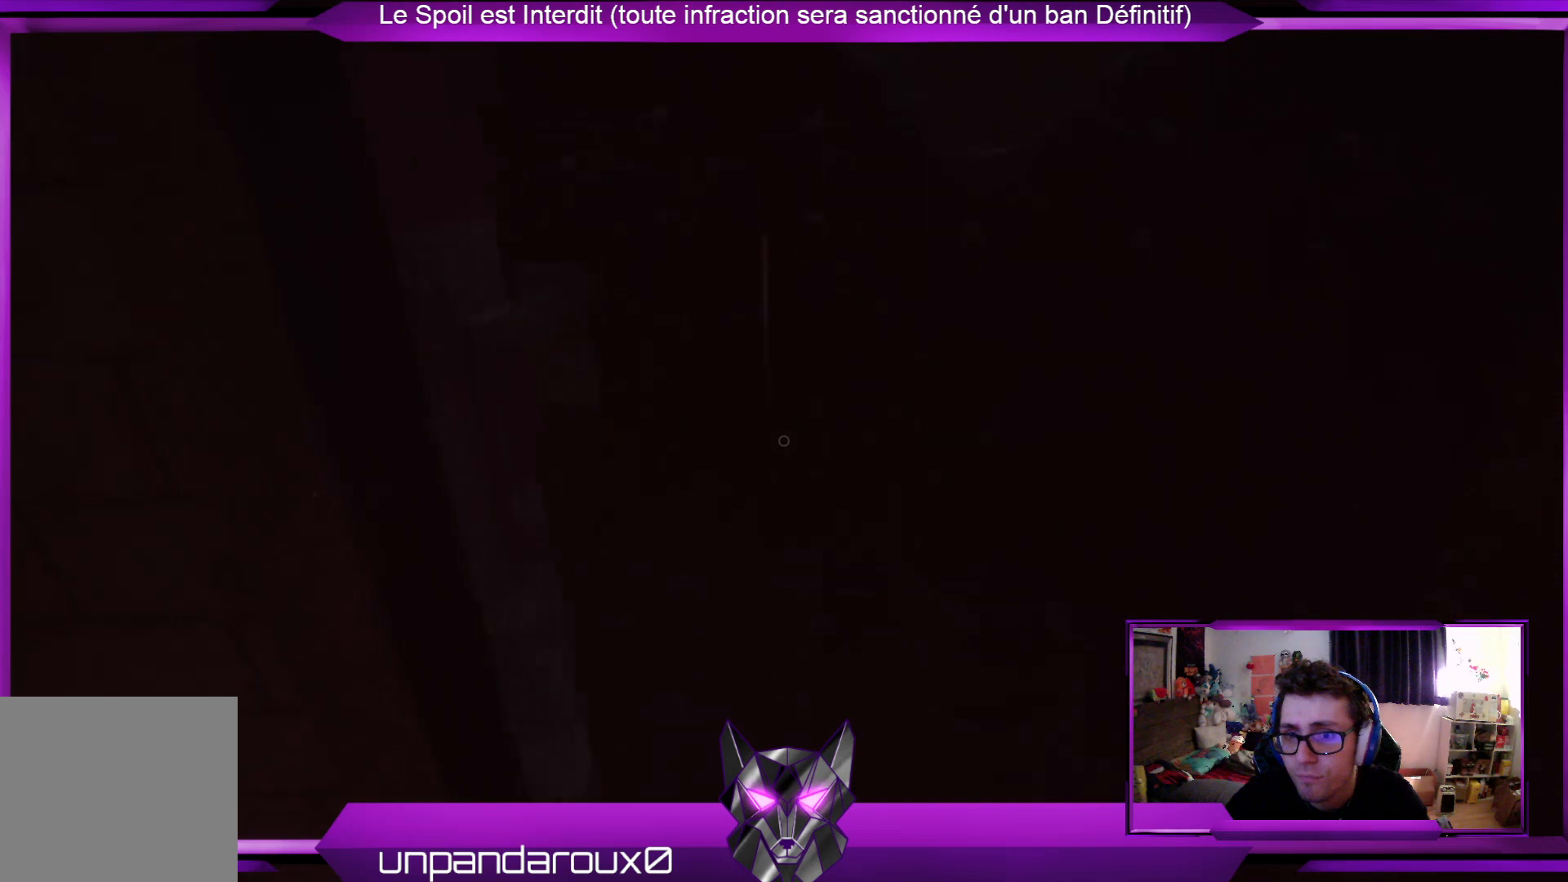
{"buttons": [], "left_stick": "up", "right_stick": "center", "events": [[133, "right_stick", "left"], [367, "right_stick", "center"]]}
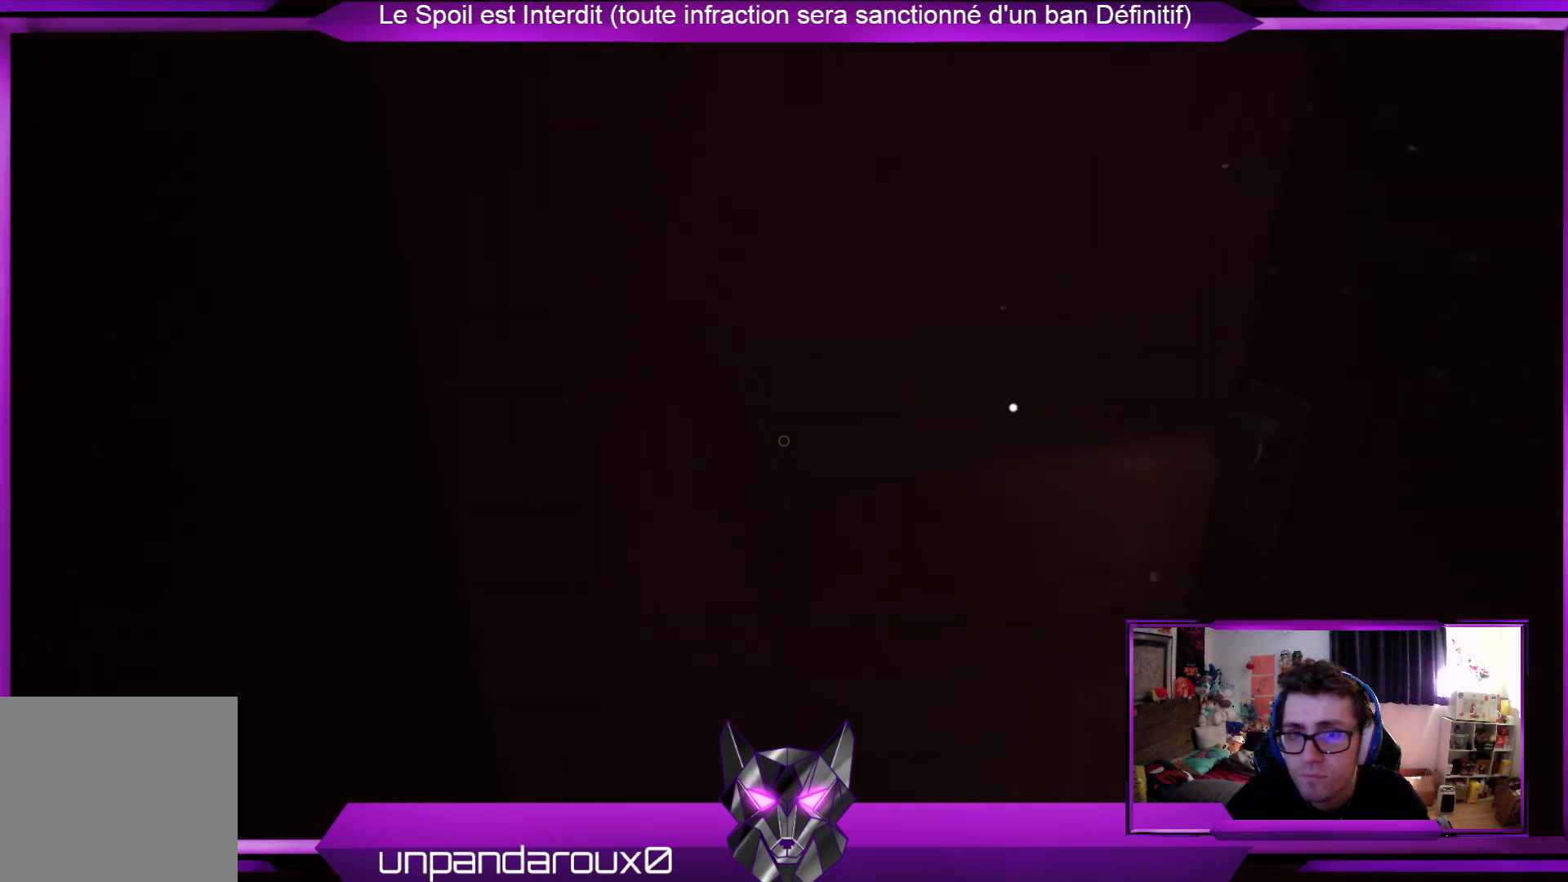
{"buttons": [], "left_stick": "up", "right_stick": "center", "events": [[134, "right_stick", "right"], [201, "left_stick", "center"], [368, "right_stick", "center"], [468, "left_stick", "up"]]}
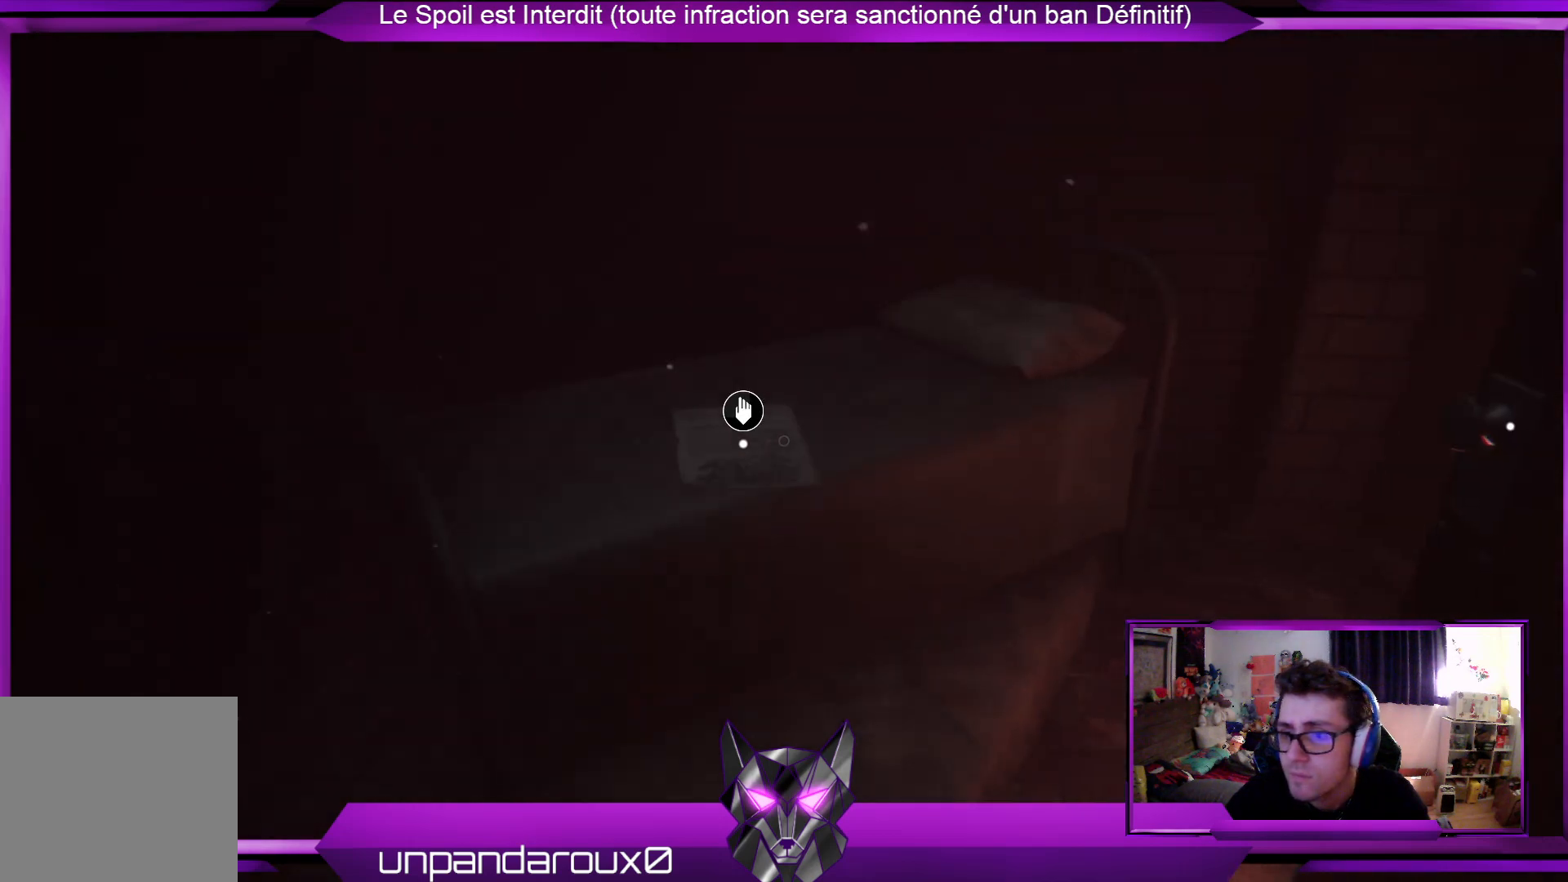
{"buttons": [], "left_stick": "center", "right_stick": "center", "events": [[367, "A", "down"], [367, "left_stick", "center"], [501, "A", "up"]]}
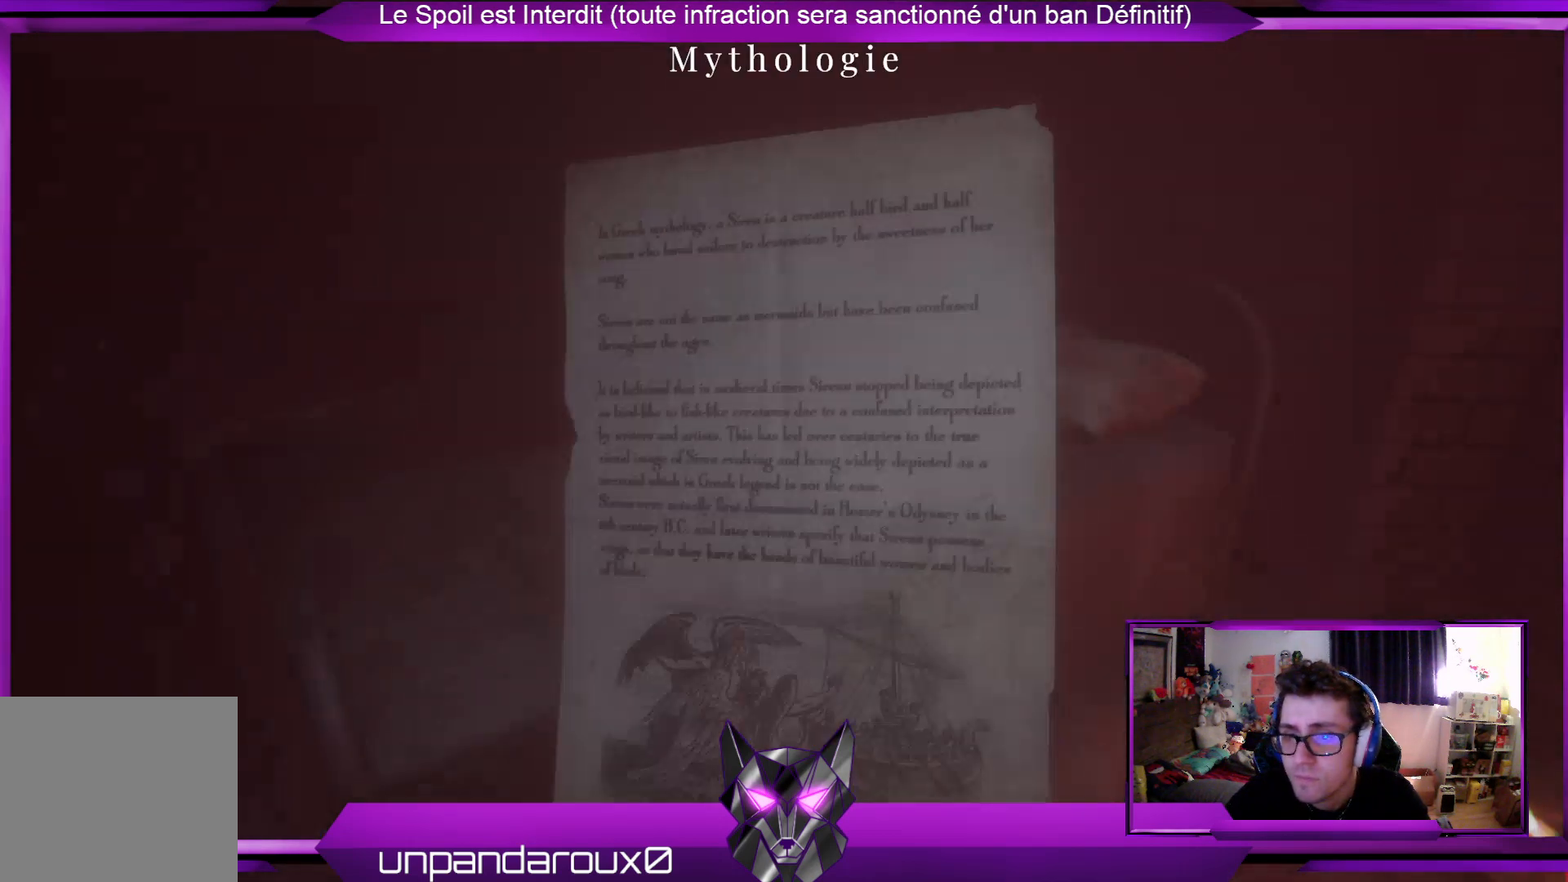
{"buttons": [], "left_stick": "center", "right_stick": "center", "events": []}
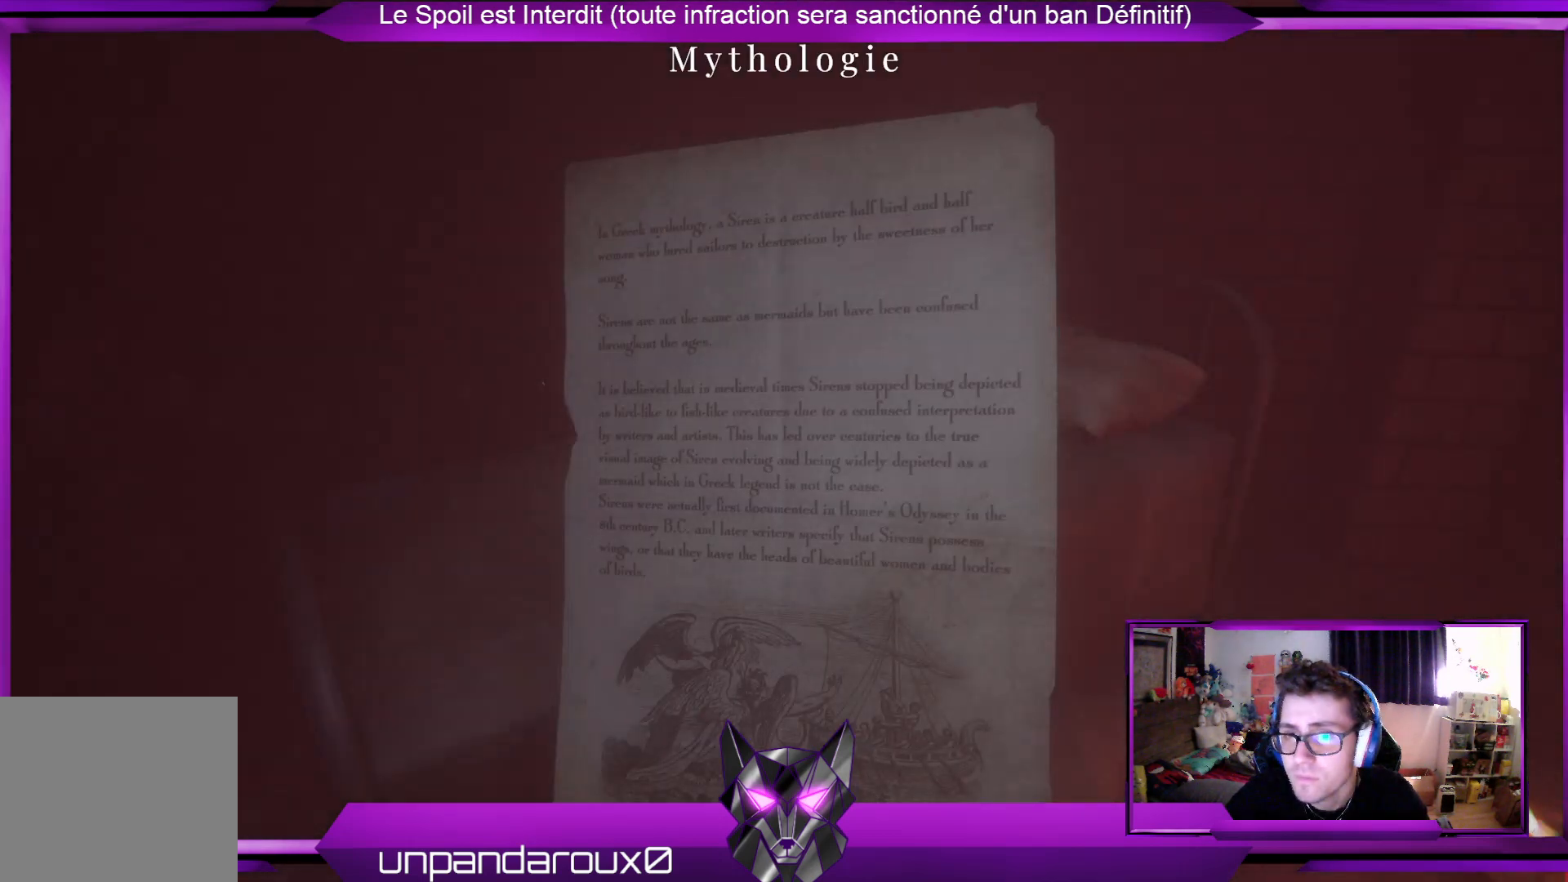
{"buttons": [], "left_stick": "center", "right_stick": "center", "events": []}
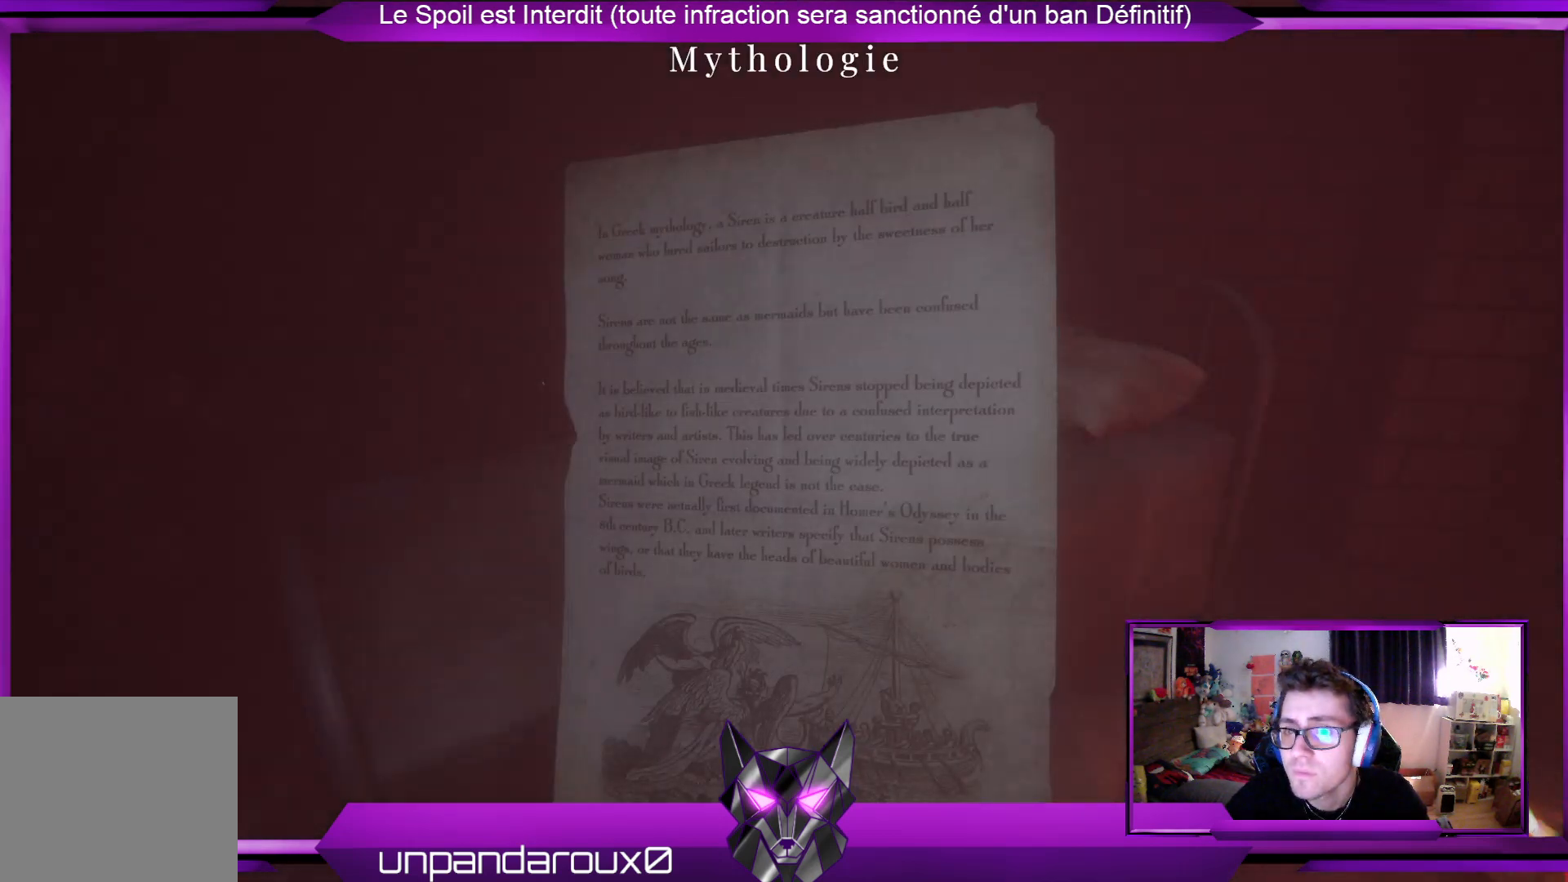
{"buttons": [], "left_stick": "center", "right_stick": "center", "events": [[33, "A", "down"], [167, "A", "up"]]}